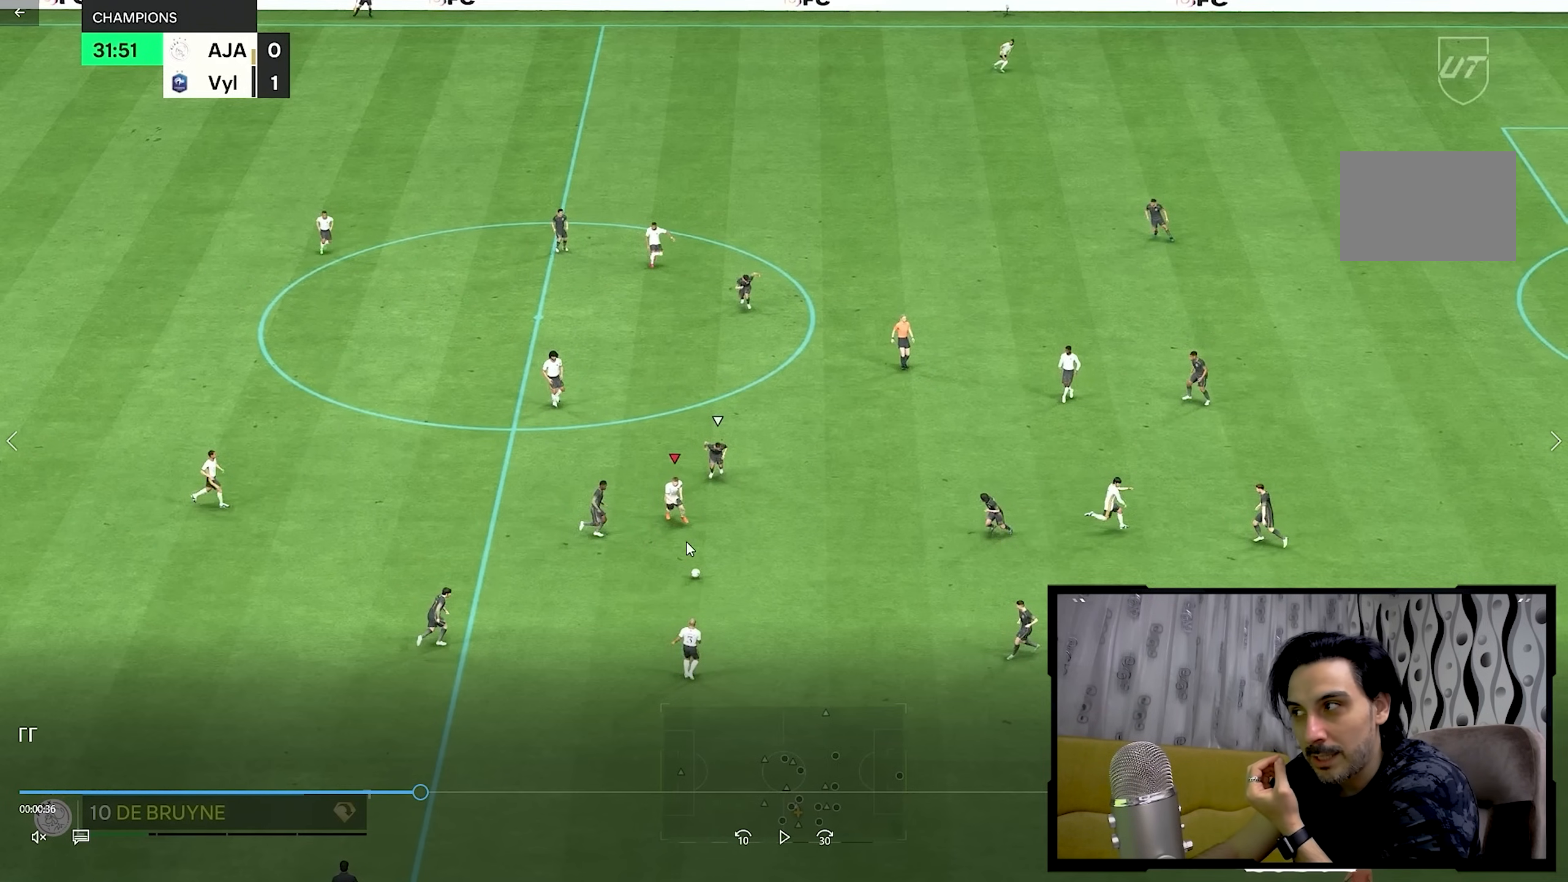
Gameplay with a controller (PlayStation layout); each line is a JSON object with the inputs held at the frame after it (dt_ms = milliseconds from this image to that frame). "events" lists button and stick changes between this image and that frame as [ms after this image, input, new state], when the widget could be followed in between. Not read: L1 L3 R1 R3.
{"dt_ms": 500, "buttons": [], "left_stick": "right", "right_stick": "center", "events": []}
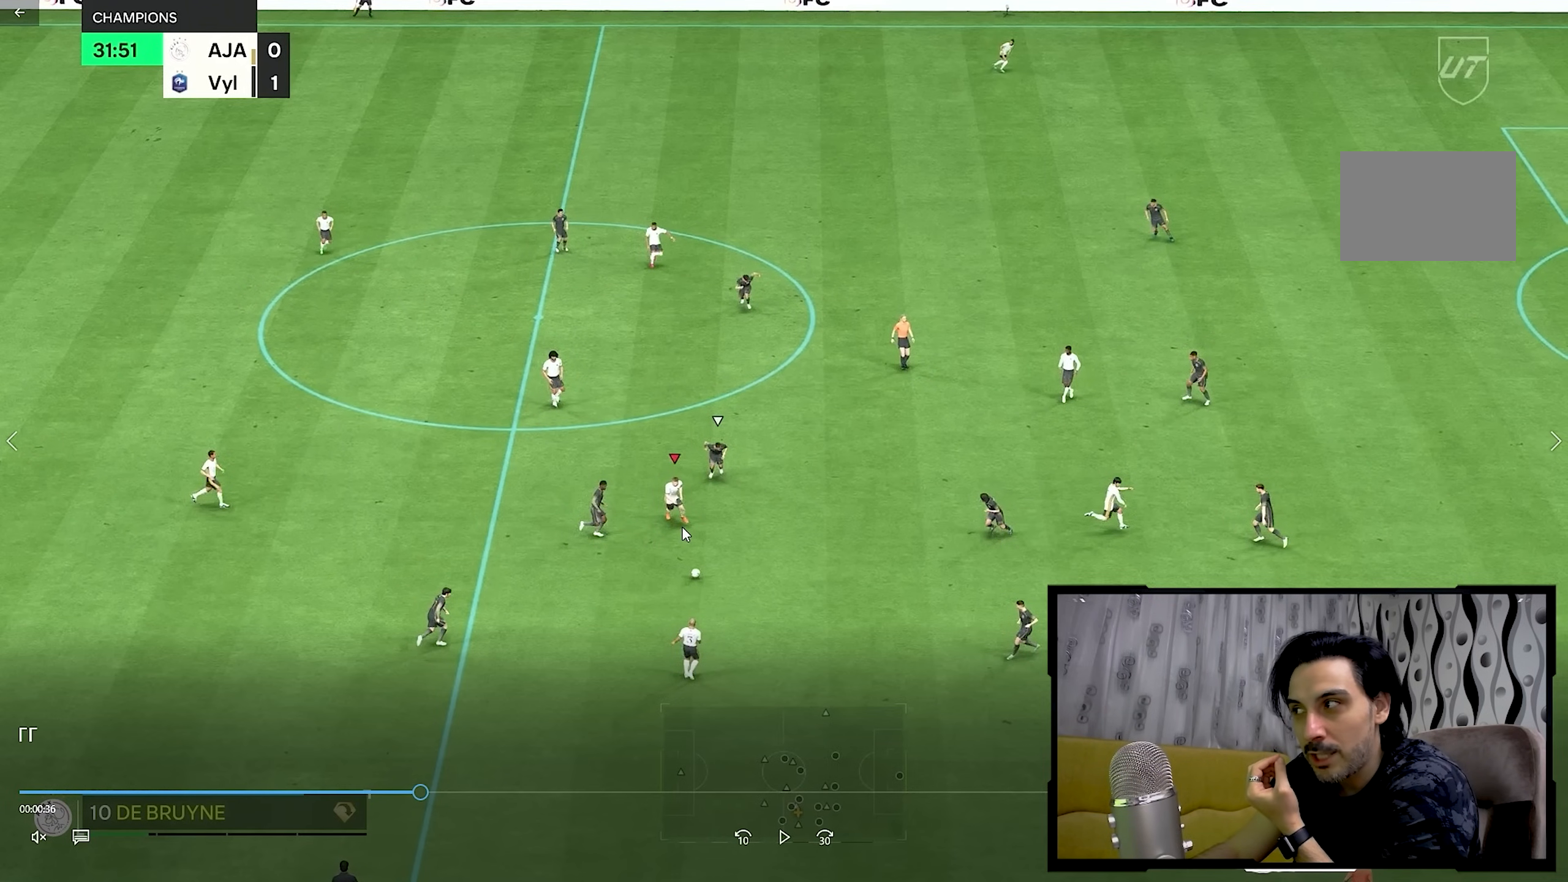
{"dt_ms": 500, "buttons": [], "left_stick": "right", "right_stick": "center", "events": []}
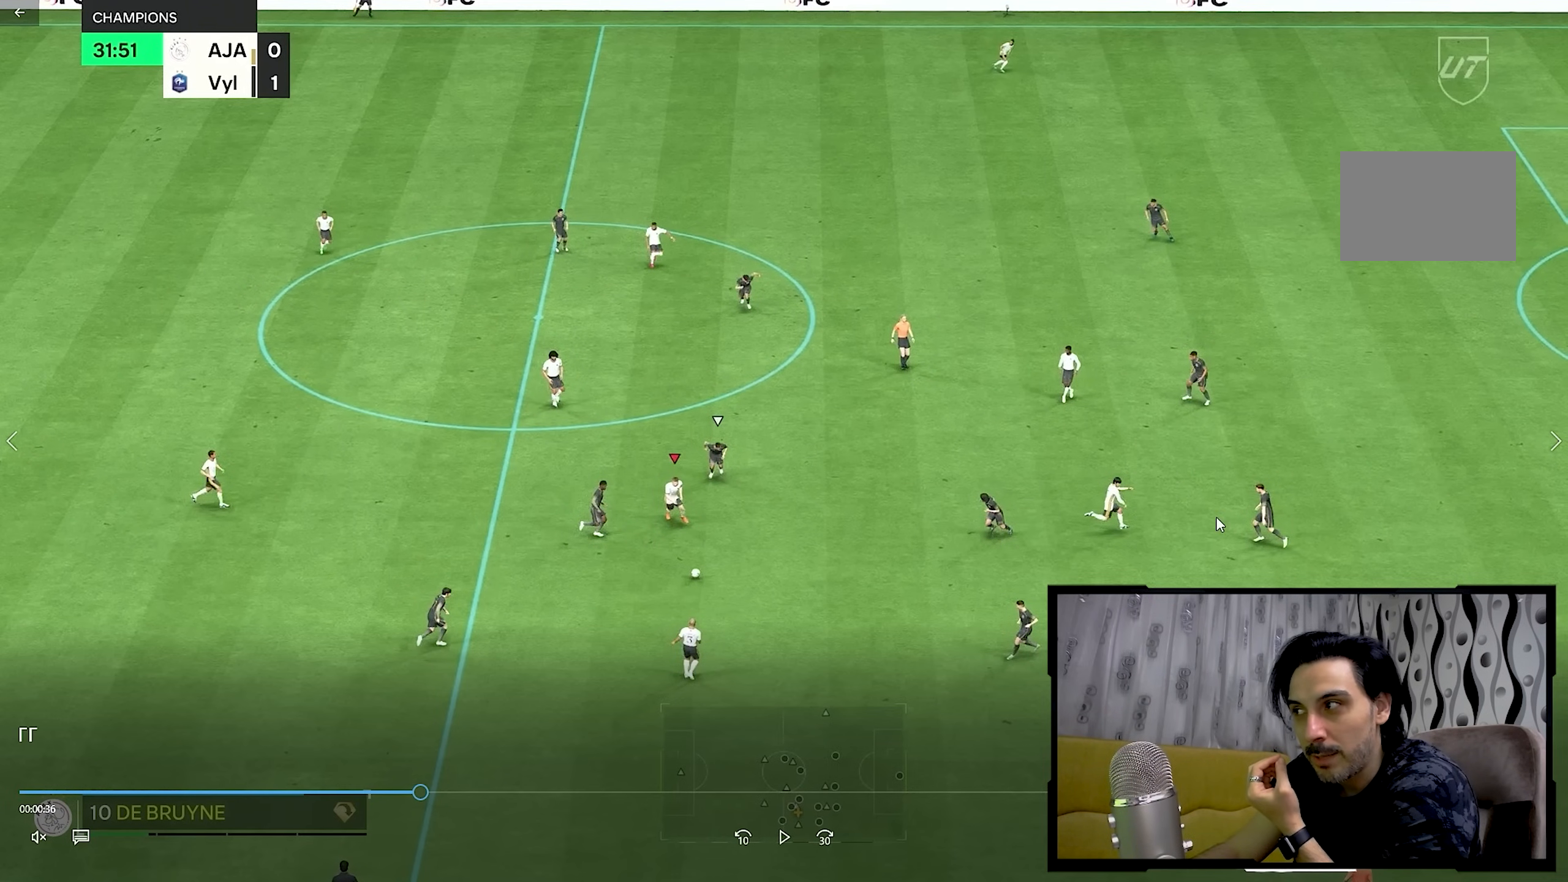
{"dt_ms": 500, "buttons": [], "left_stick": "right", "right_stick": "center", "events": []}
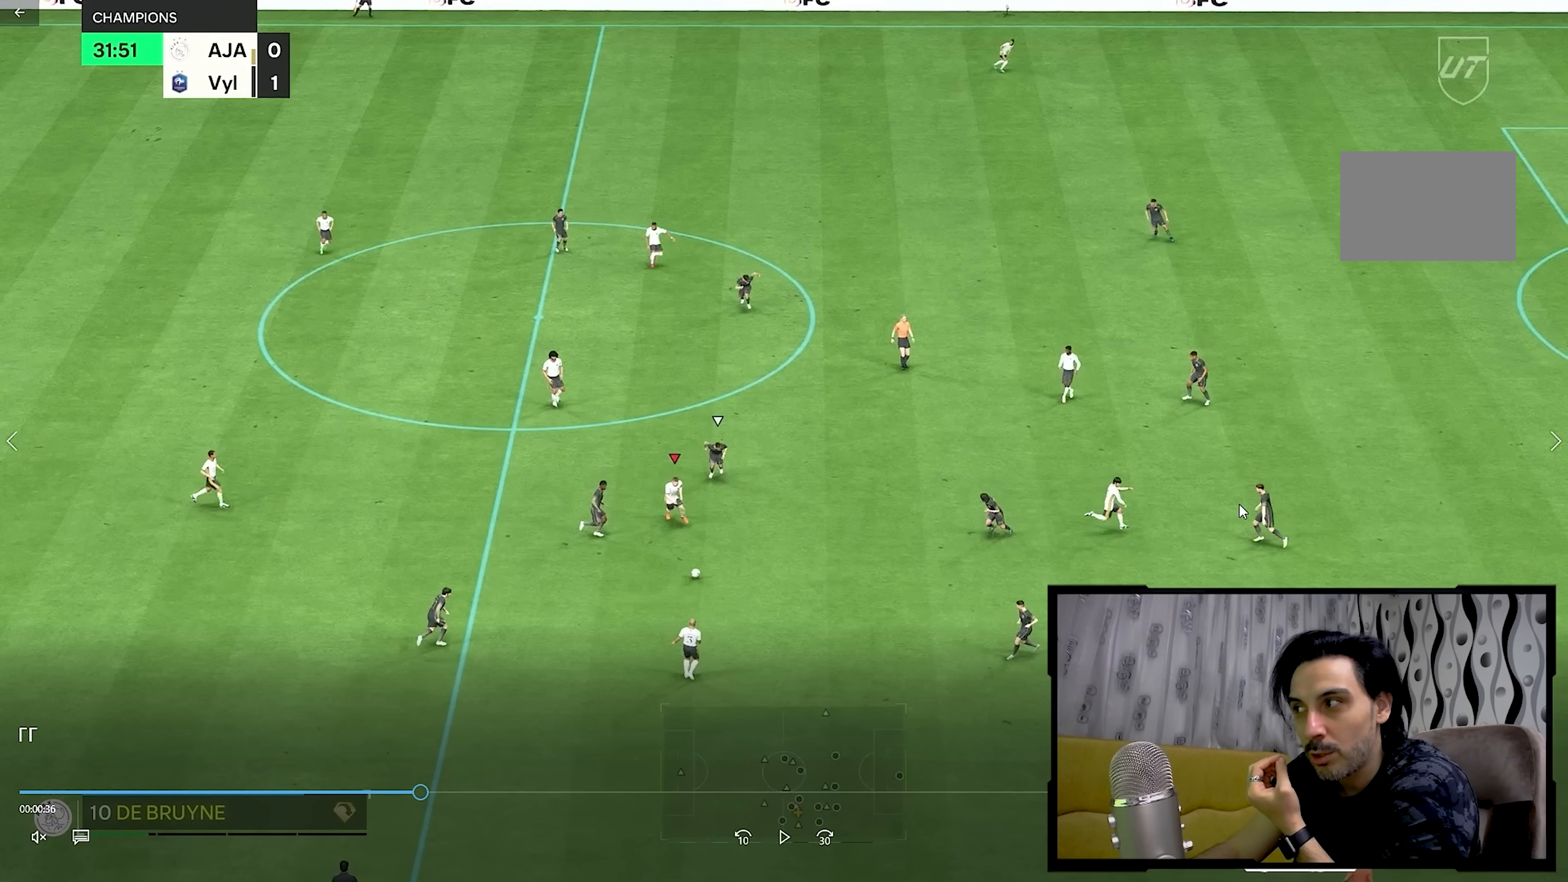
{"dt_ms": 500, "buttons": [], "left_stick": "right", "right_stick": "center", "events": []}
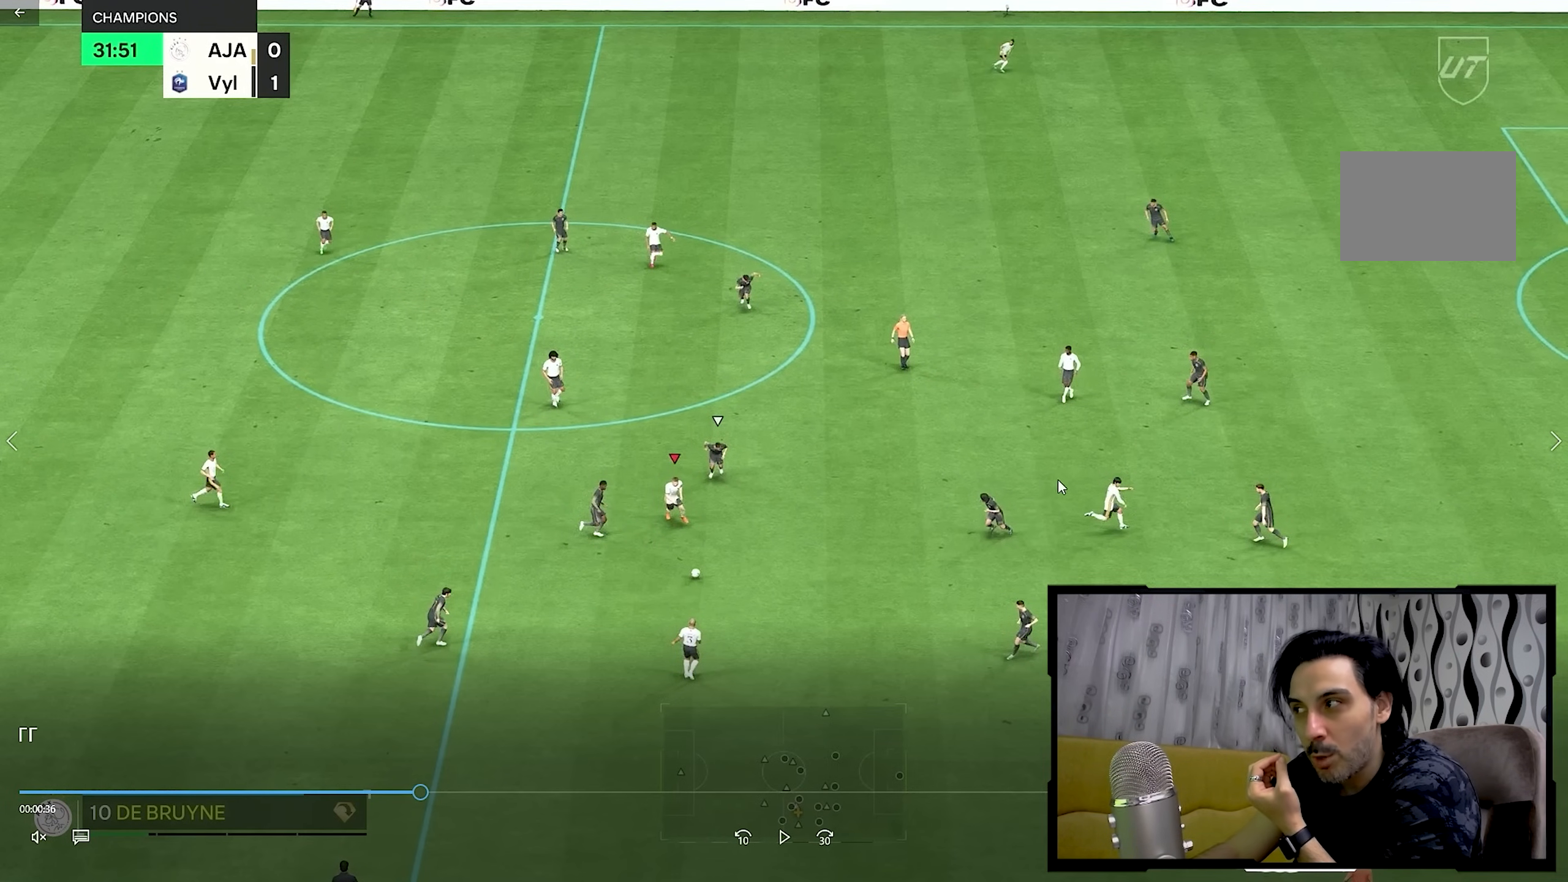
{"dt_ms": 500, "buttons": [], "left_stick": "right", "right_stick": "center", "events": []}
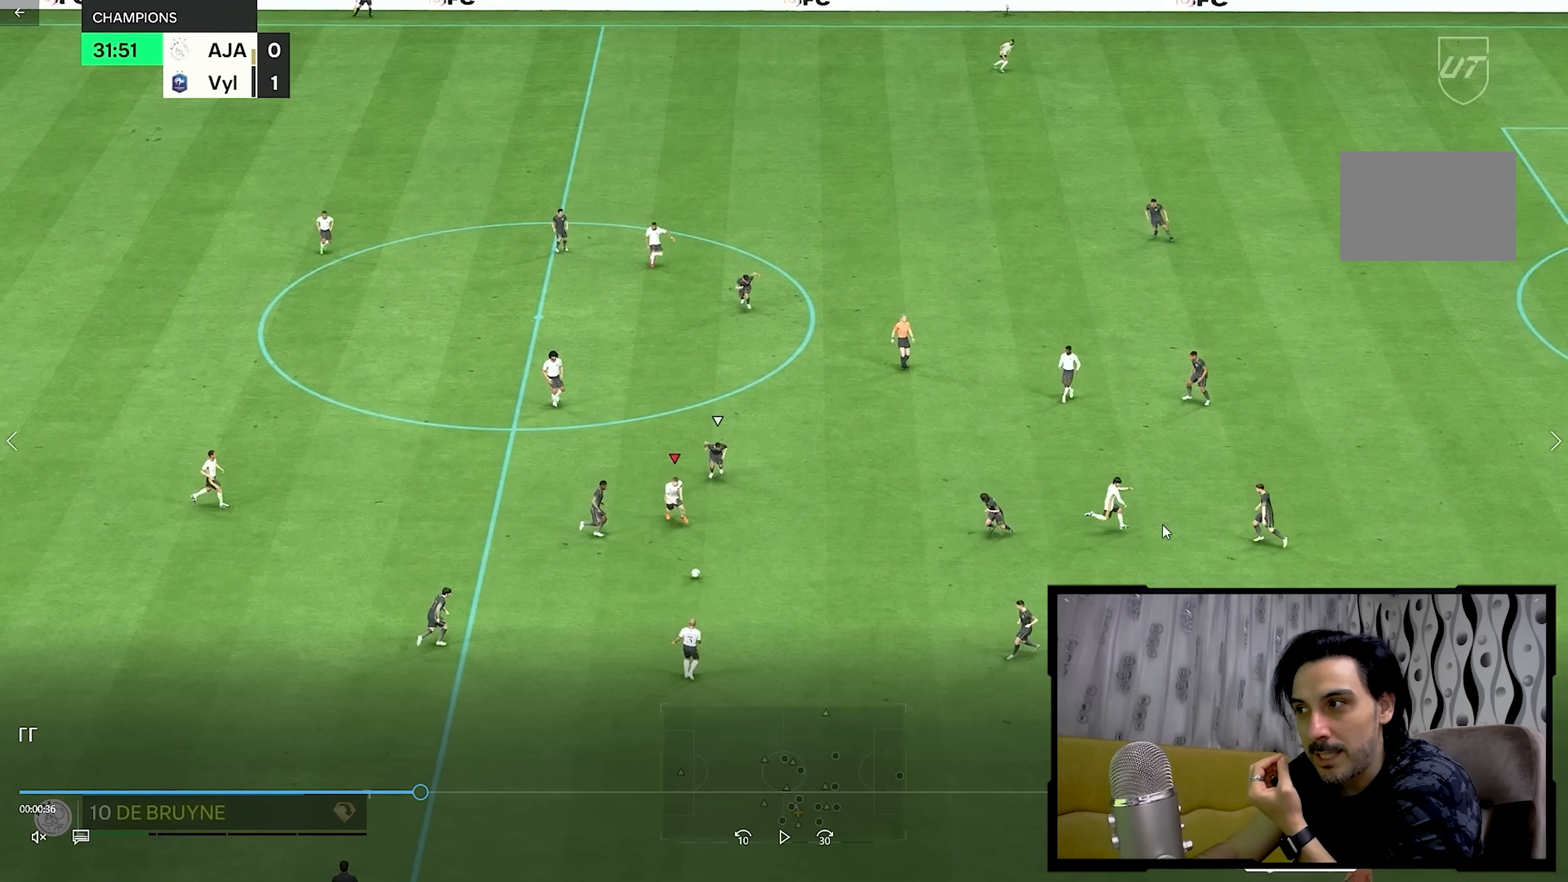
{"dt_ms": 500, "buttons": [], "left_stick": "right", "right_stick": "center", "events": []}
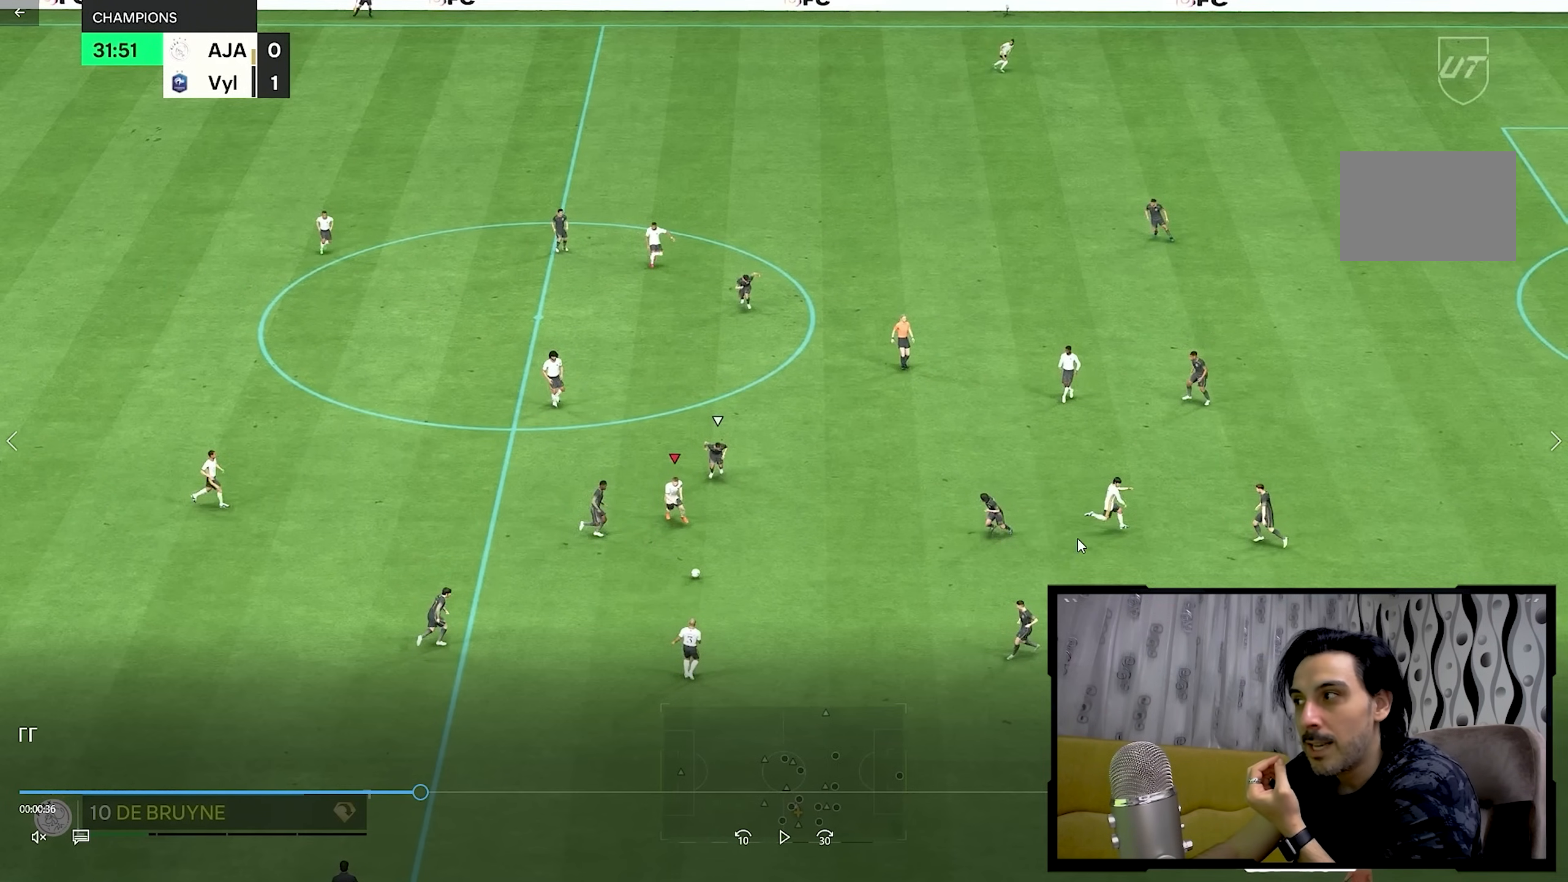
{"dt_ms": 500, "buttons": [], "left_stick": "right", "right_stick": "center", "events": []}
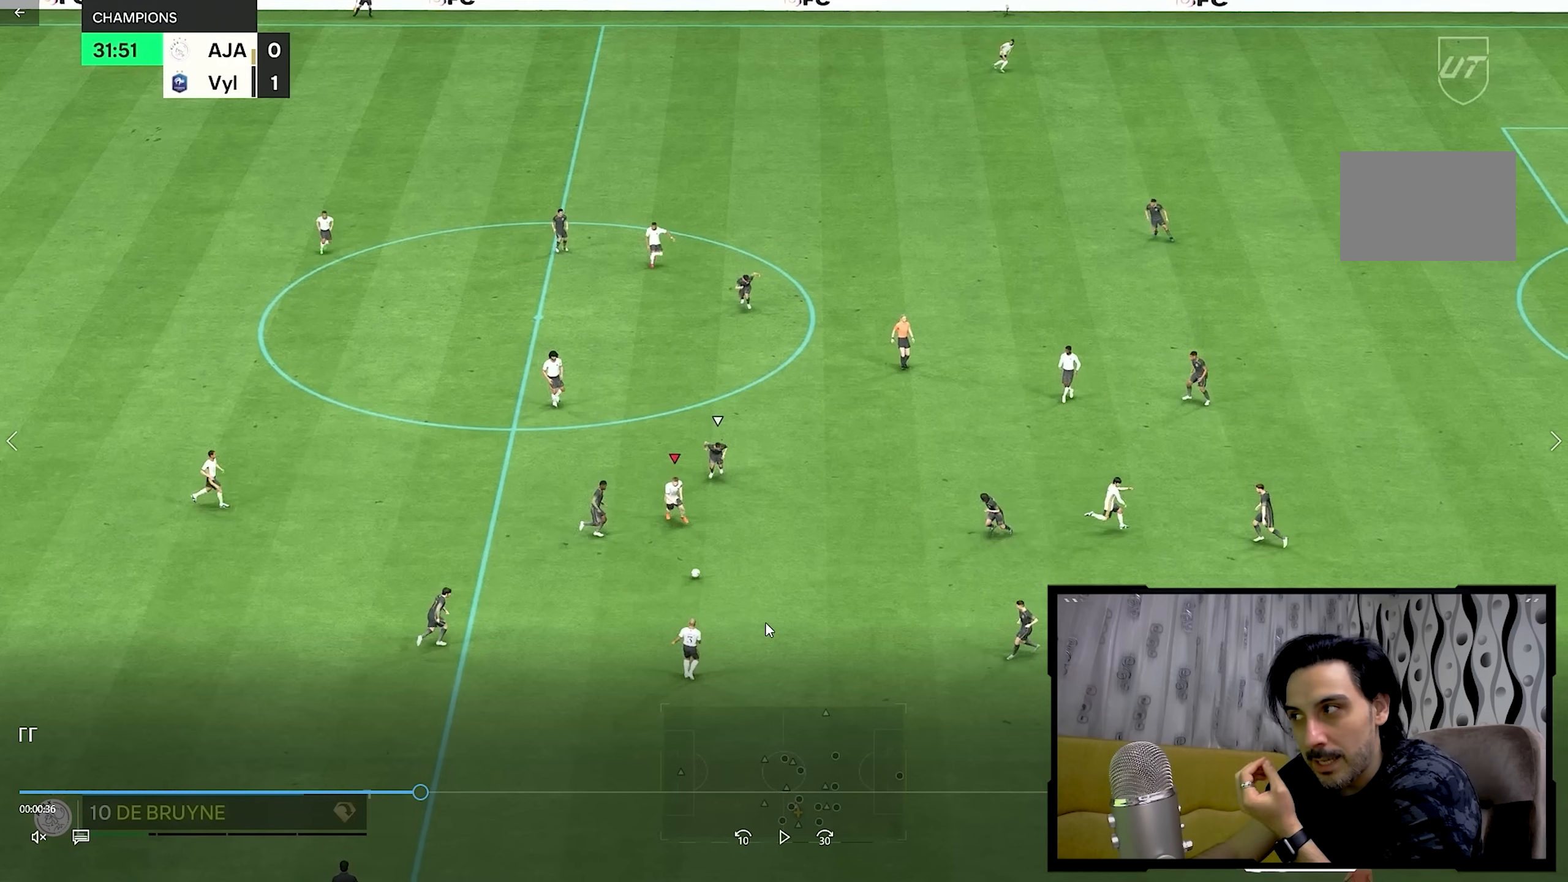
{"dt_ms": 500, "buttons": [], "left_stick": "right", "right_stick": "center", "events": []}
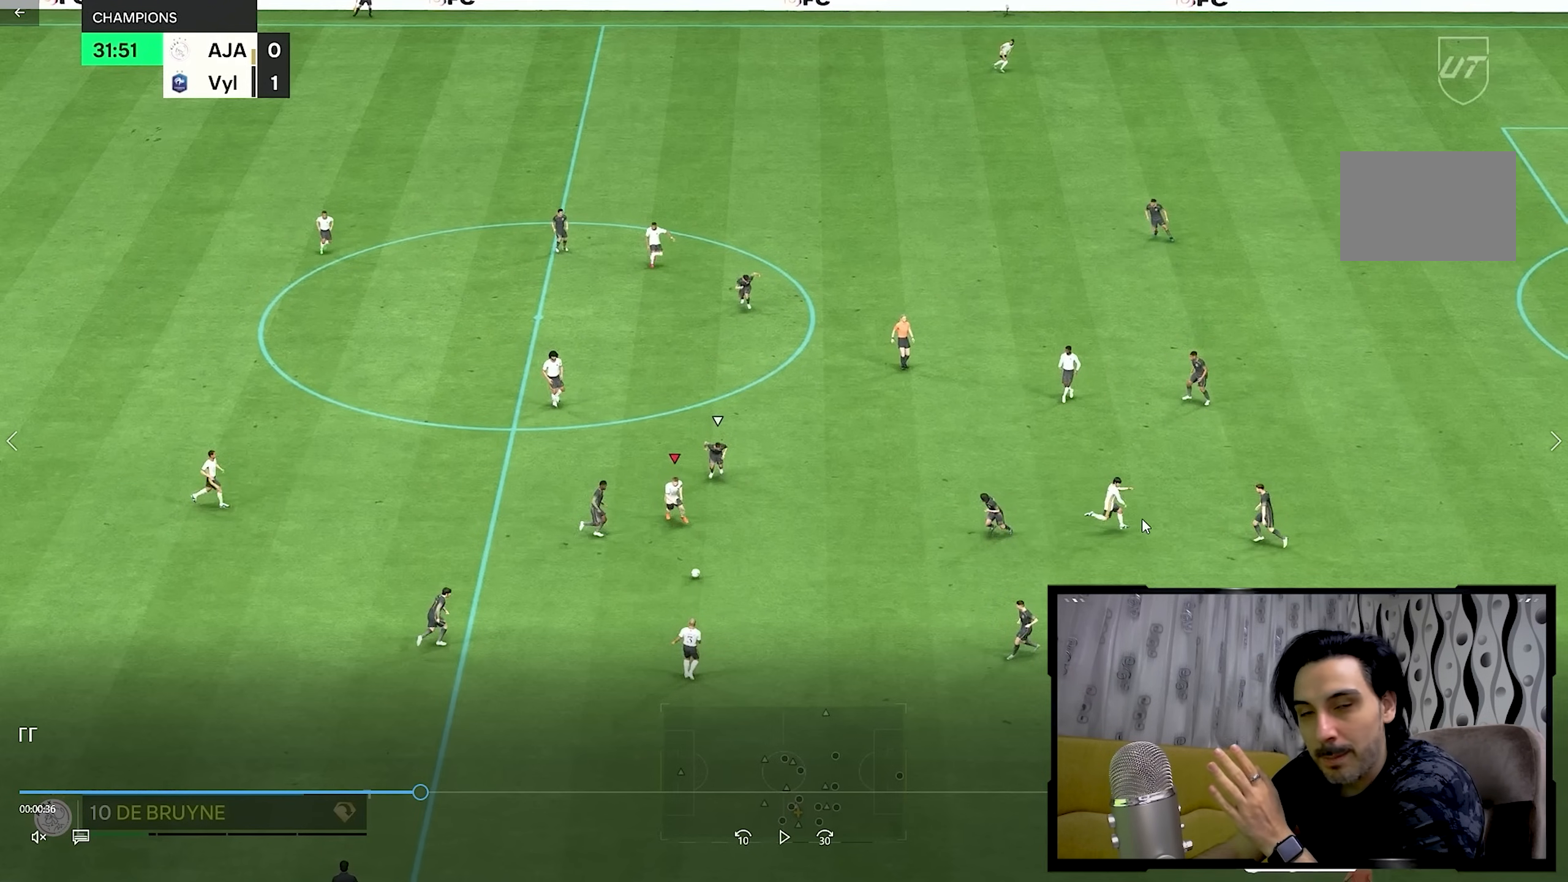
{"dt_ms": 500, "buttons": [], "left_stick": "right", "right_stick": "center", "events": []}
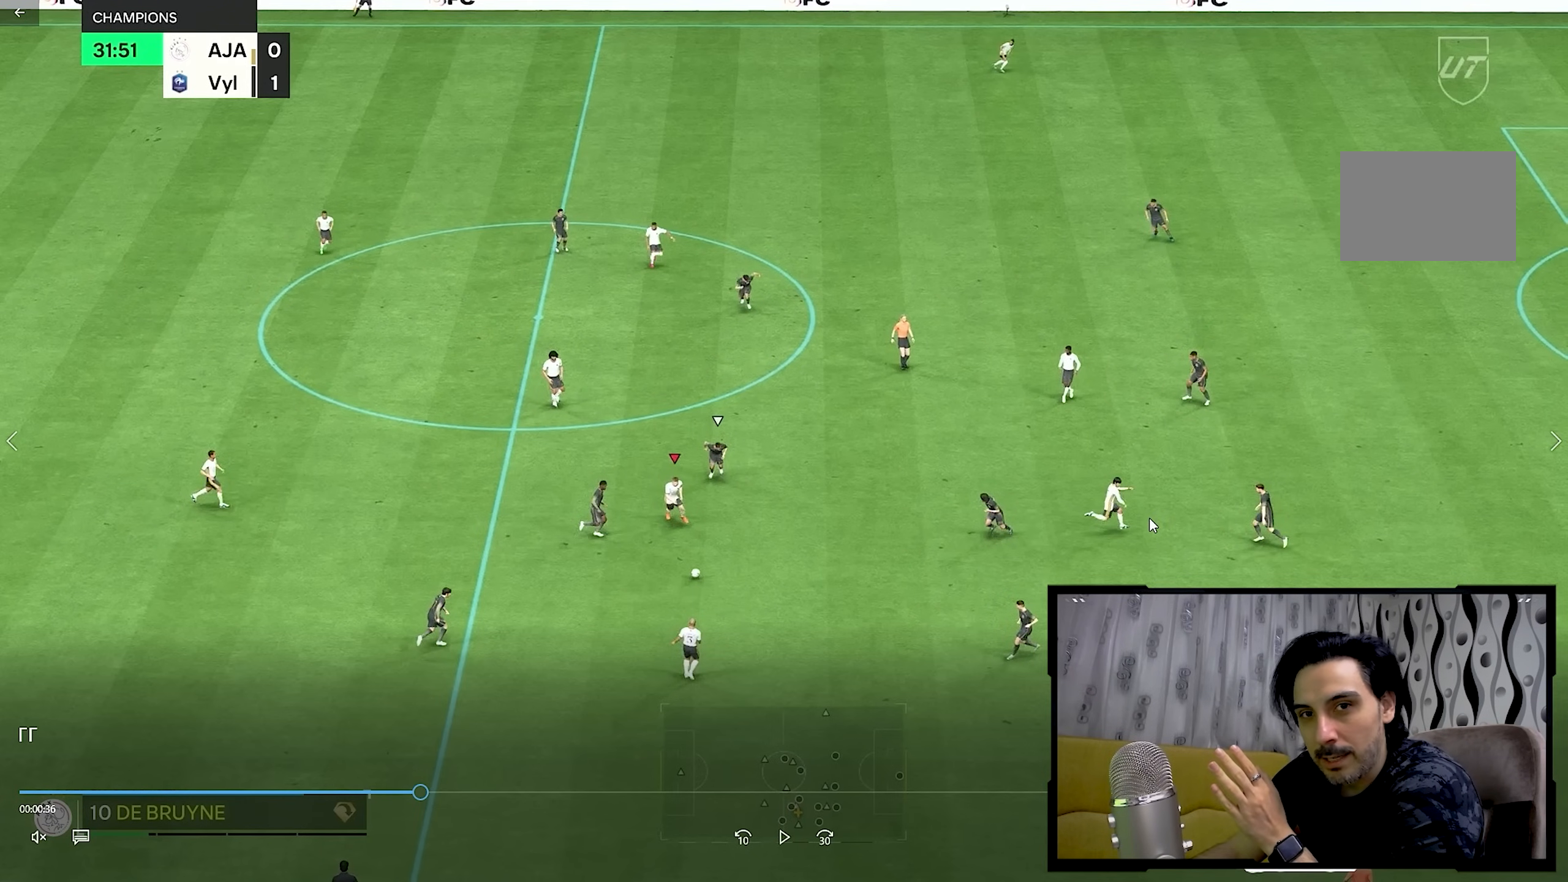
{"dt_ms": 500, "buttons": [], "left_stick": "right", "right_stick": "center", "events": []}
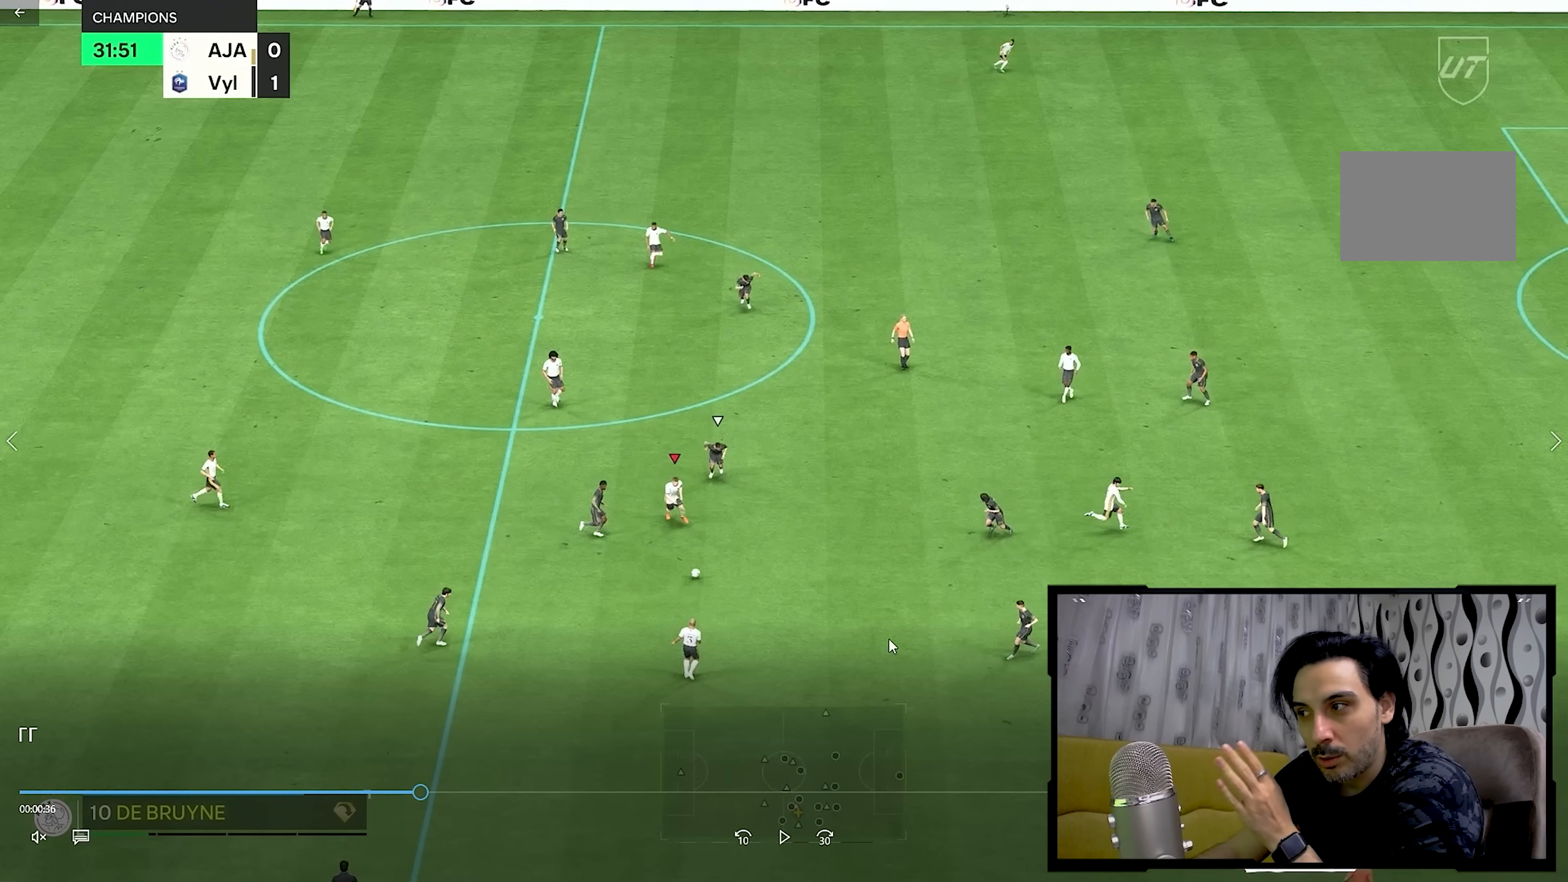
{"dt_ms": 500, "buttons": [], "left_stick": "right", "right_stick": "center", "events": []}
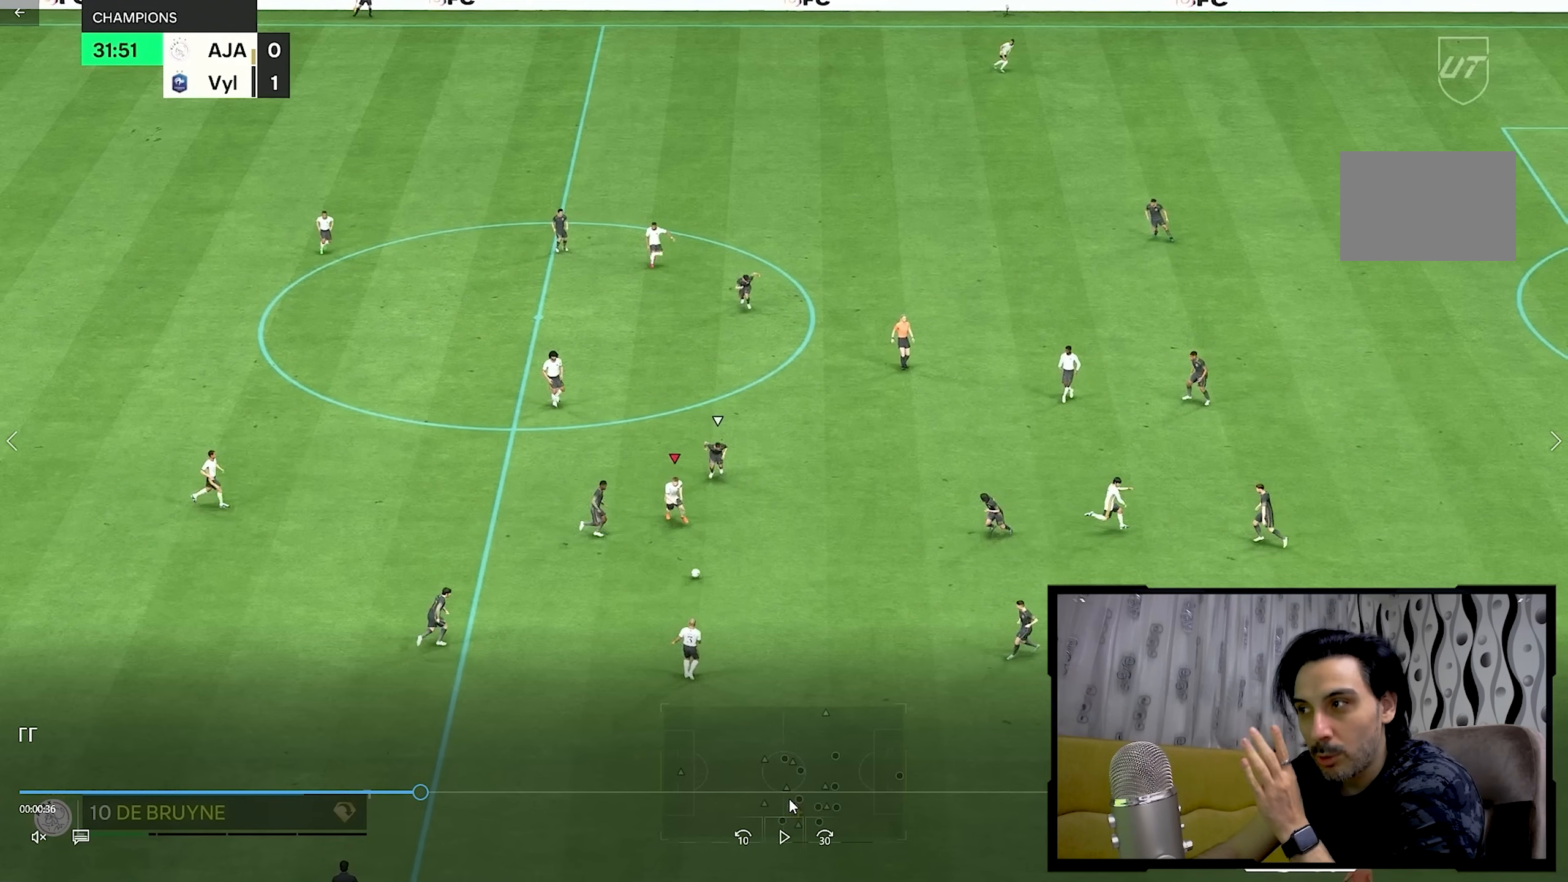
{"dt_ms": 500, "buttons": [], "left_stick": "right", "right_stick": "center", "events": []}
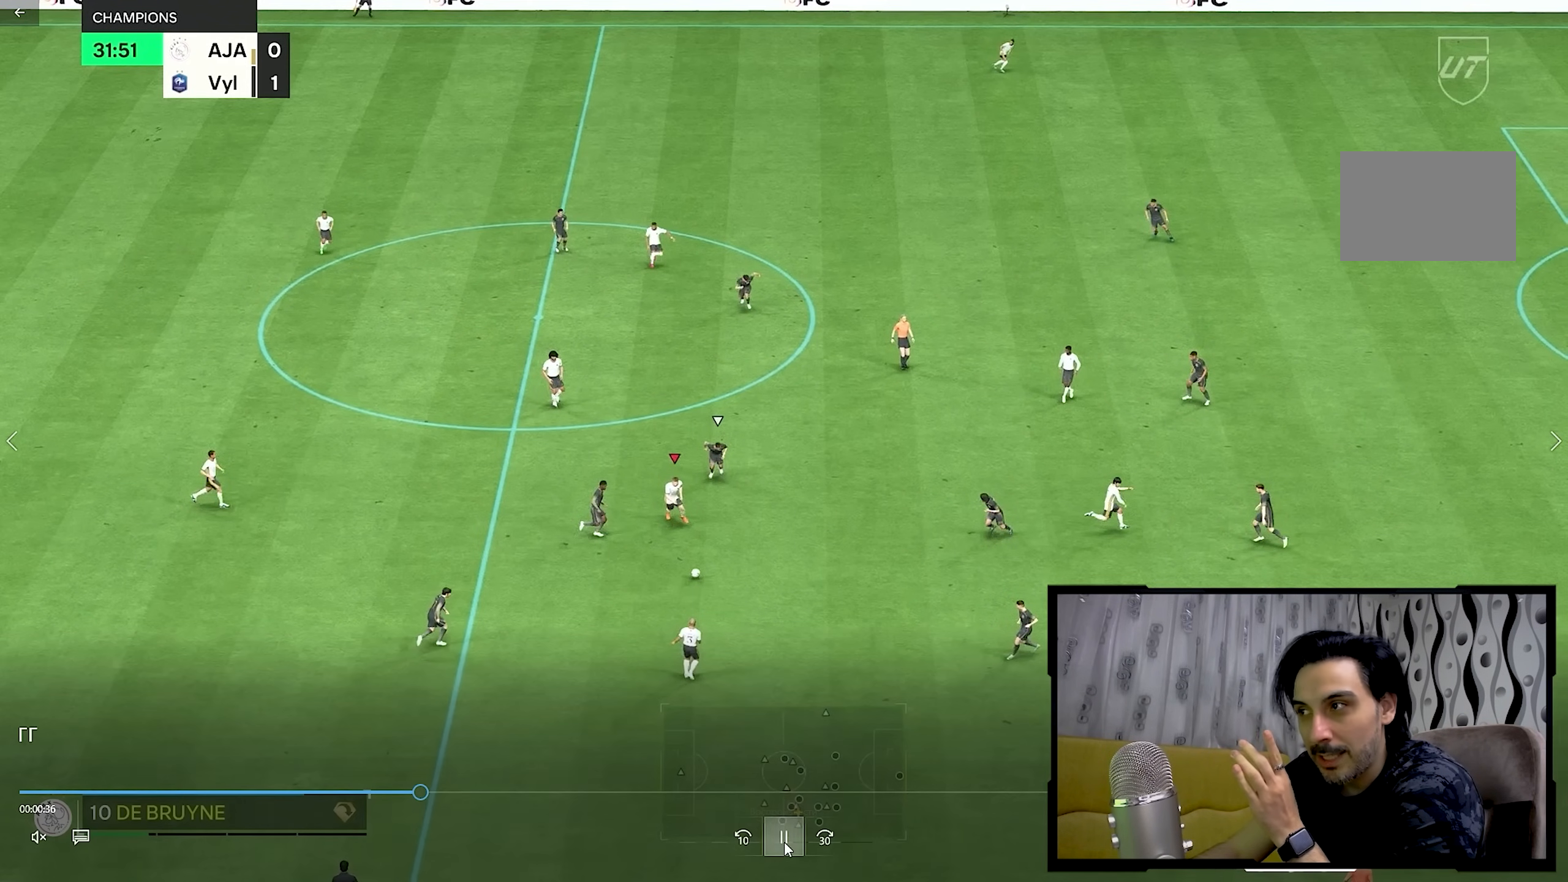
{"dt_ms": 500, "buttons": [], "left_stick": "right", "right_stick": "center", "events": []}
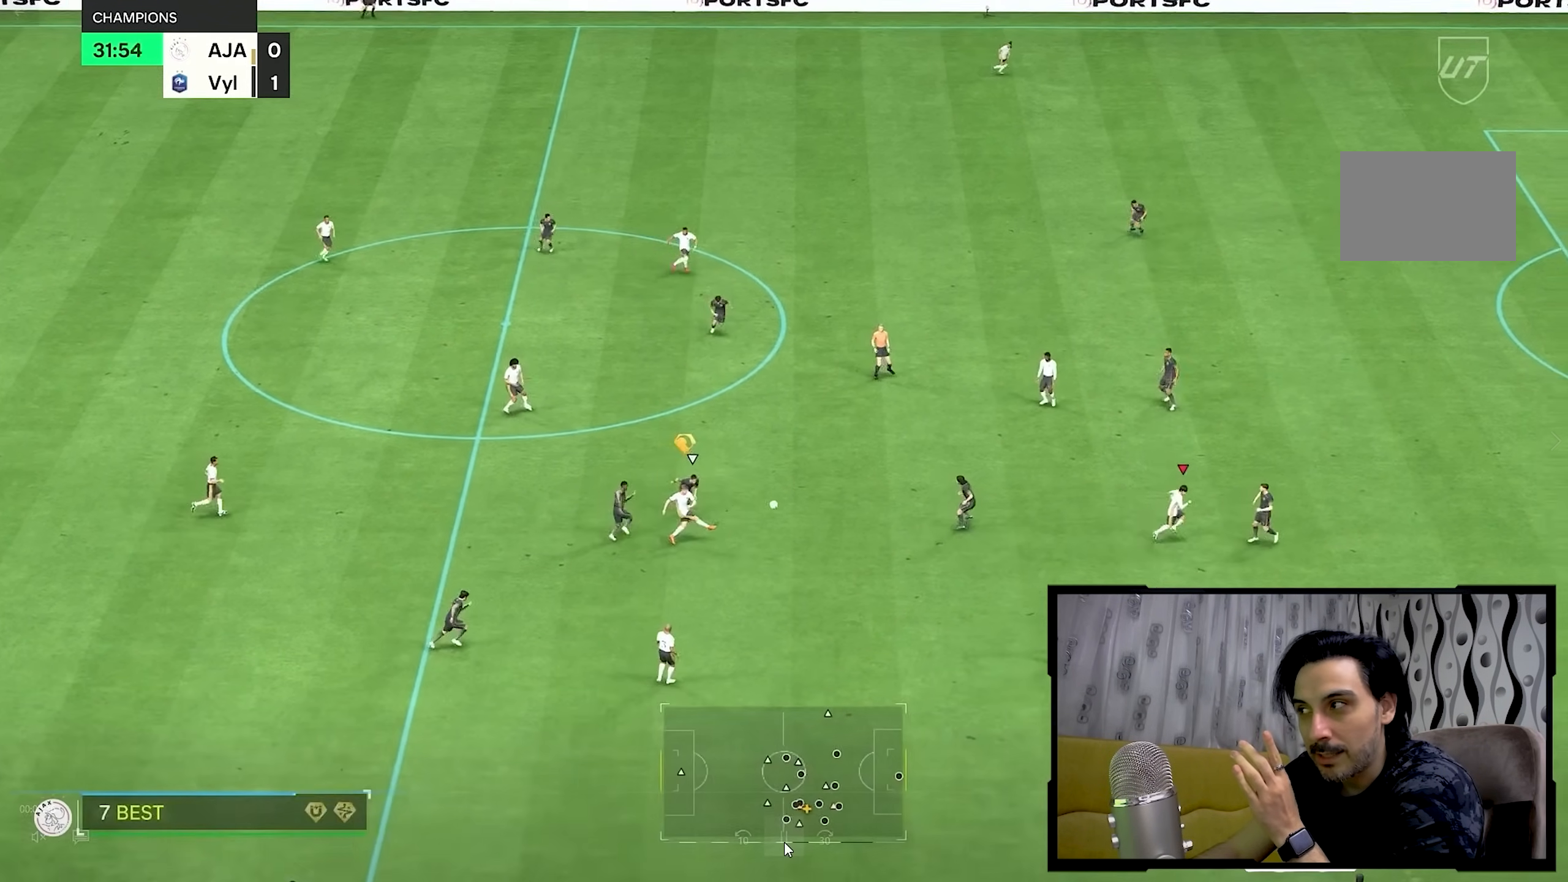
{"dt_ms": 500, "buttons": [], "left_stick": "right", "right_stick": "center", "events": []}
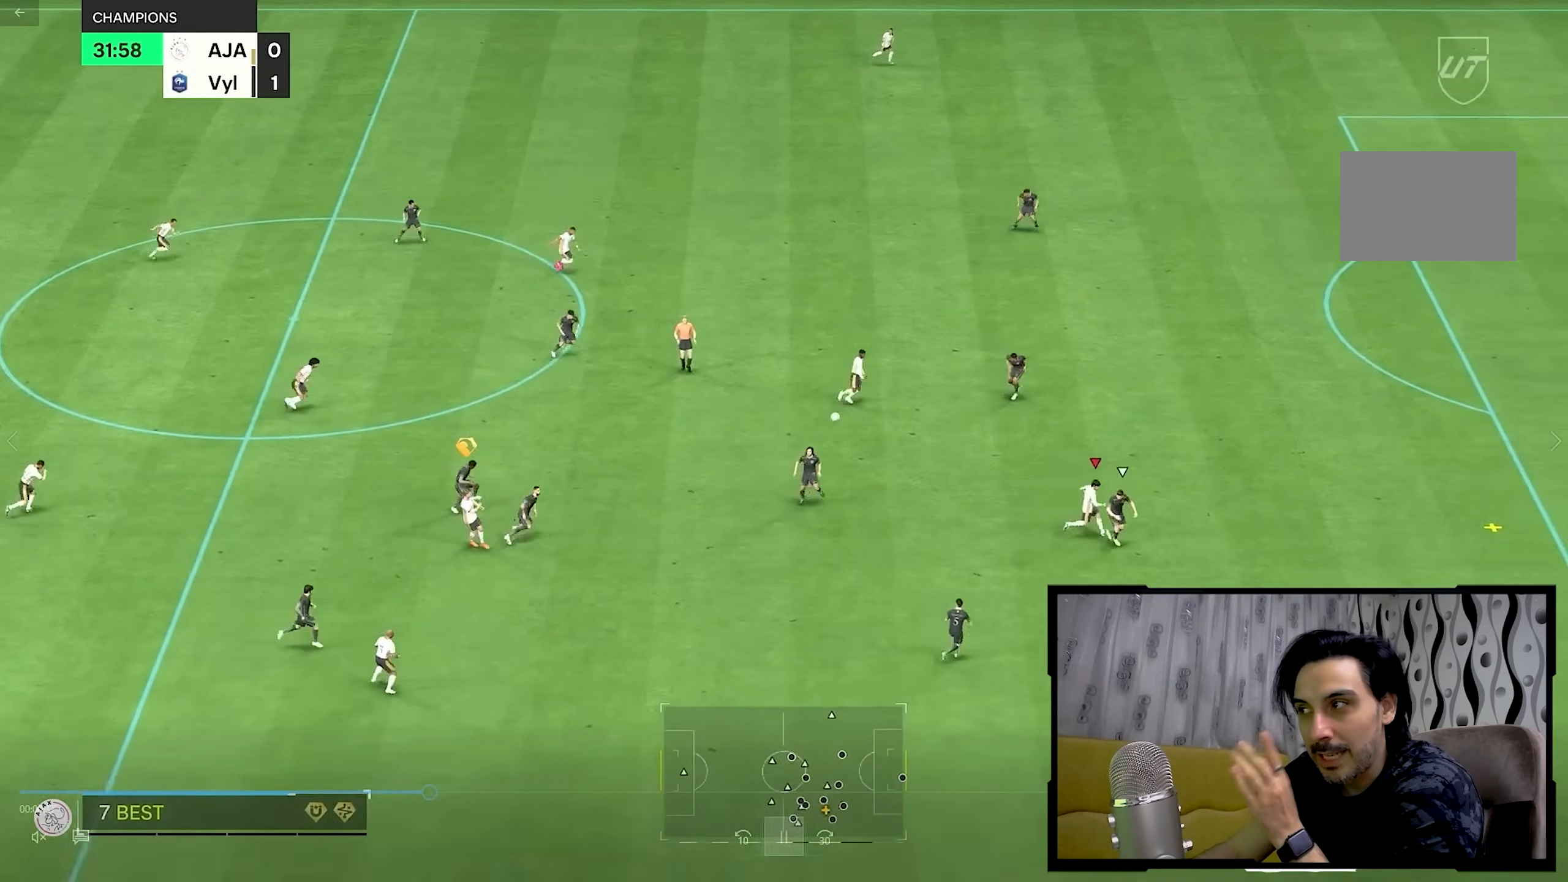
{"dt_ms": 500, "buttons": [], "left_stick": "right", "right_stick": "center", "events": []}
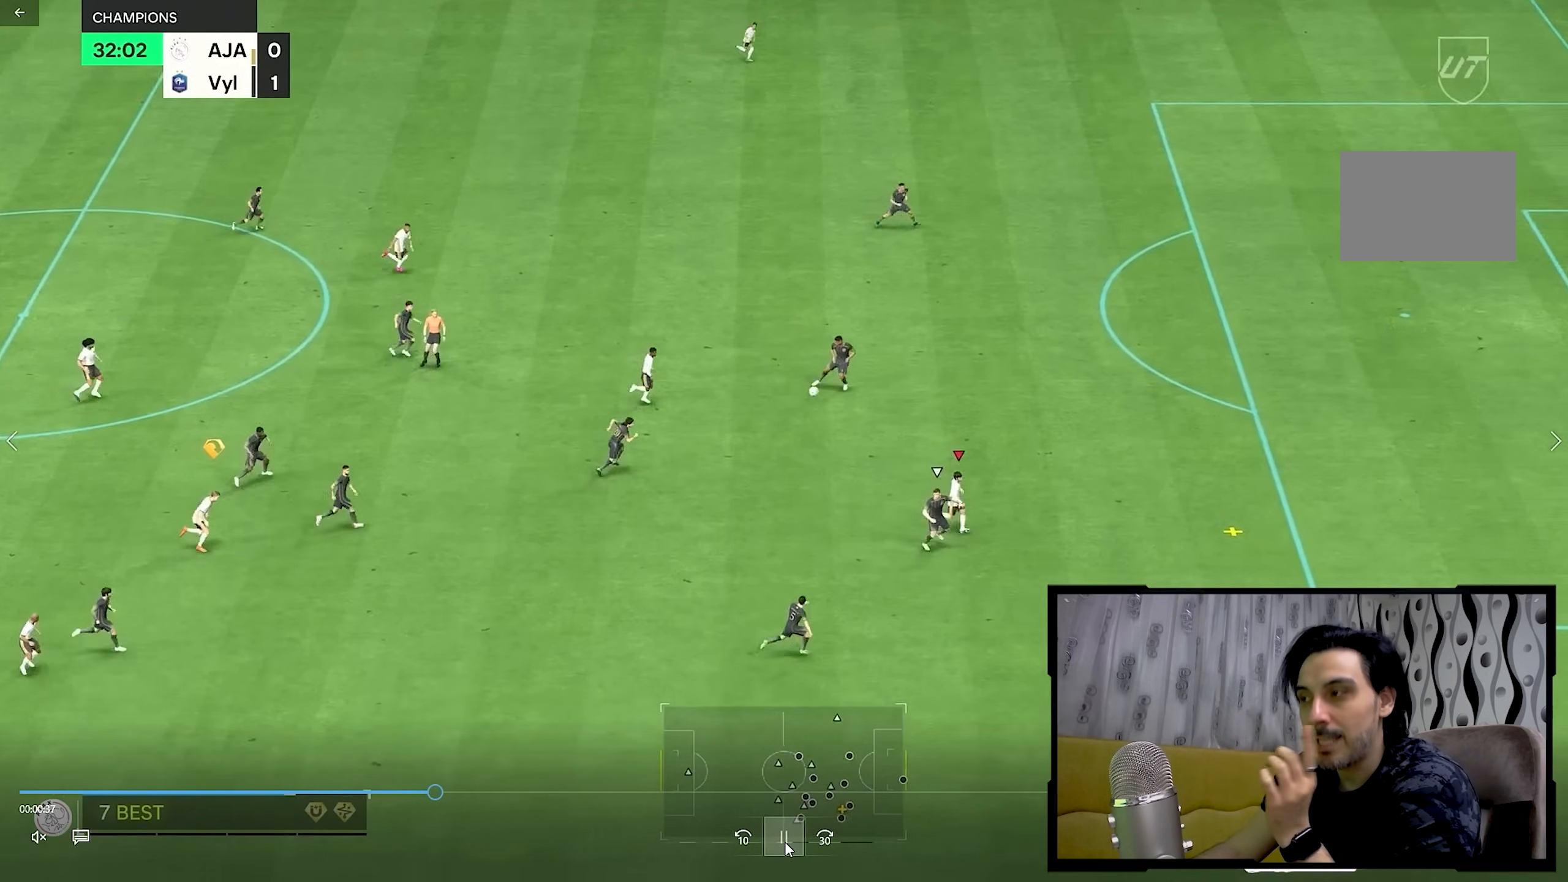
{"dt_ms": 500, "buttons": [], "left_stick": "right", "right_stick": "center", "events": []}
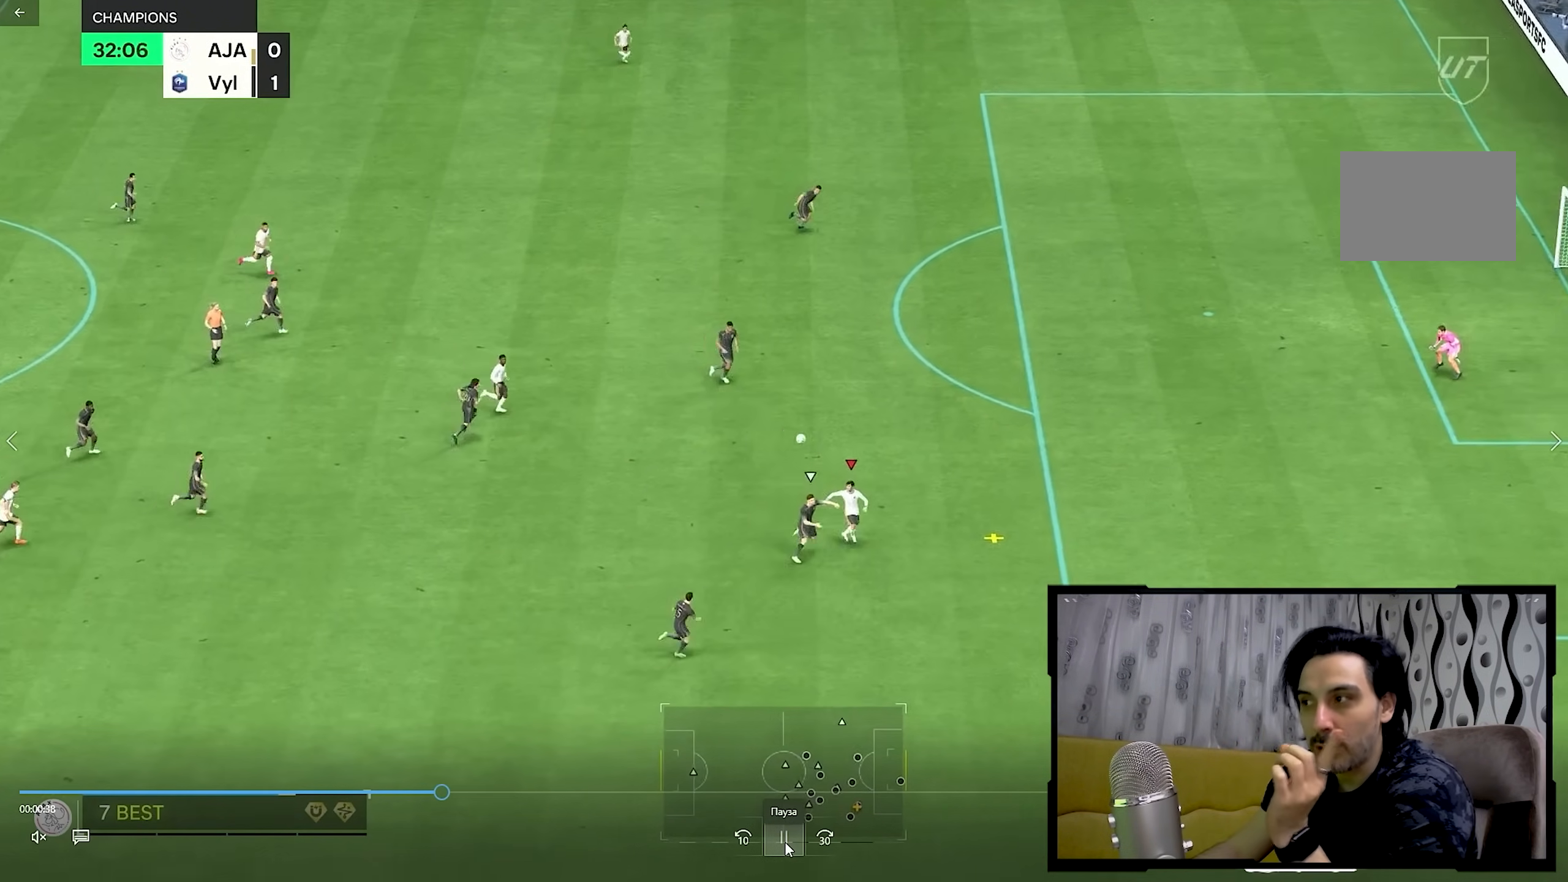
{"dt_ms": 1000, "buttons": [], "left_stick": "right", "right_stick": "center"}
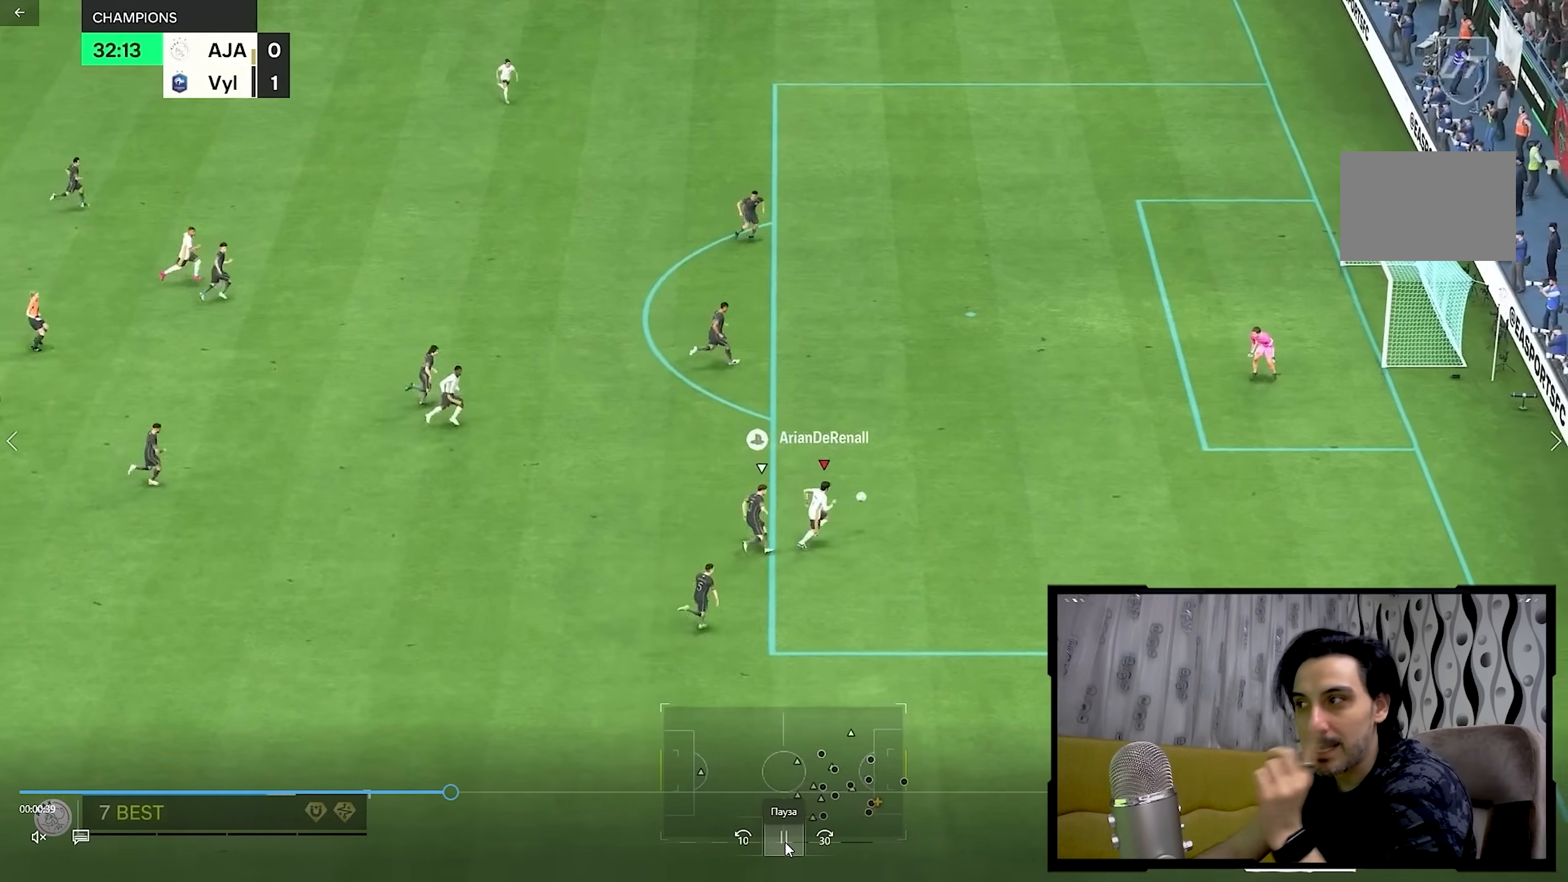
{"dt_ms": 500, "buttons": [], "left_stick": "up-right", "right_stick": "center", "events": [[200, "left_stick", "up-right"]]}
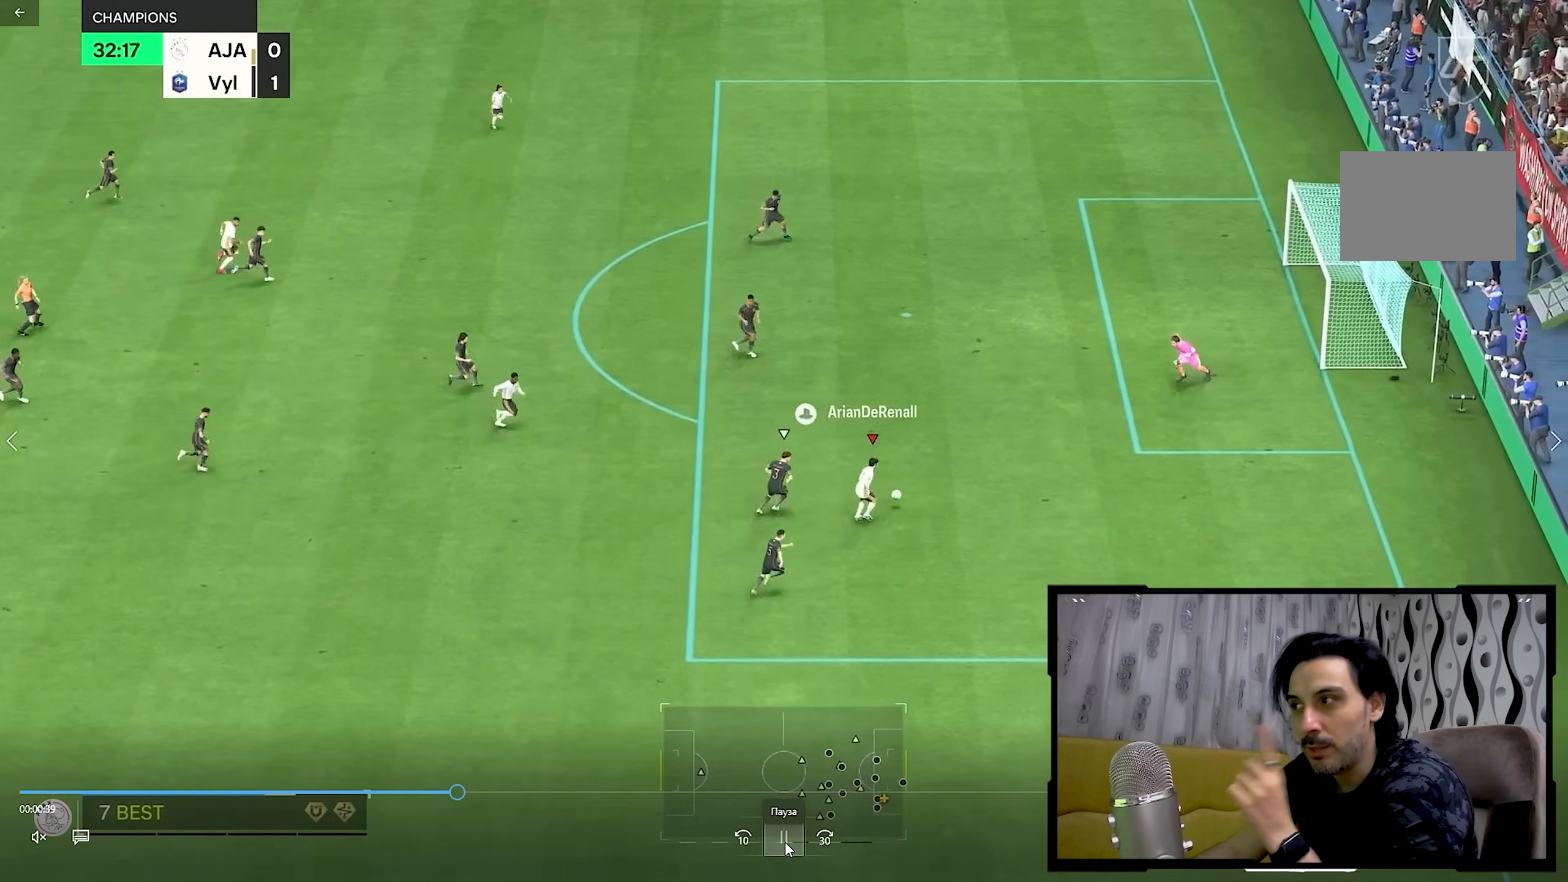
{"dt_ms": 500, "buttons": [], "left_stick": "up-right", "right_stick": "center"}
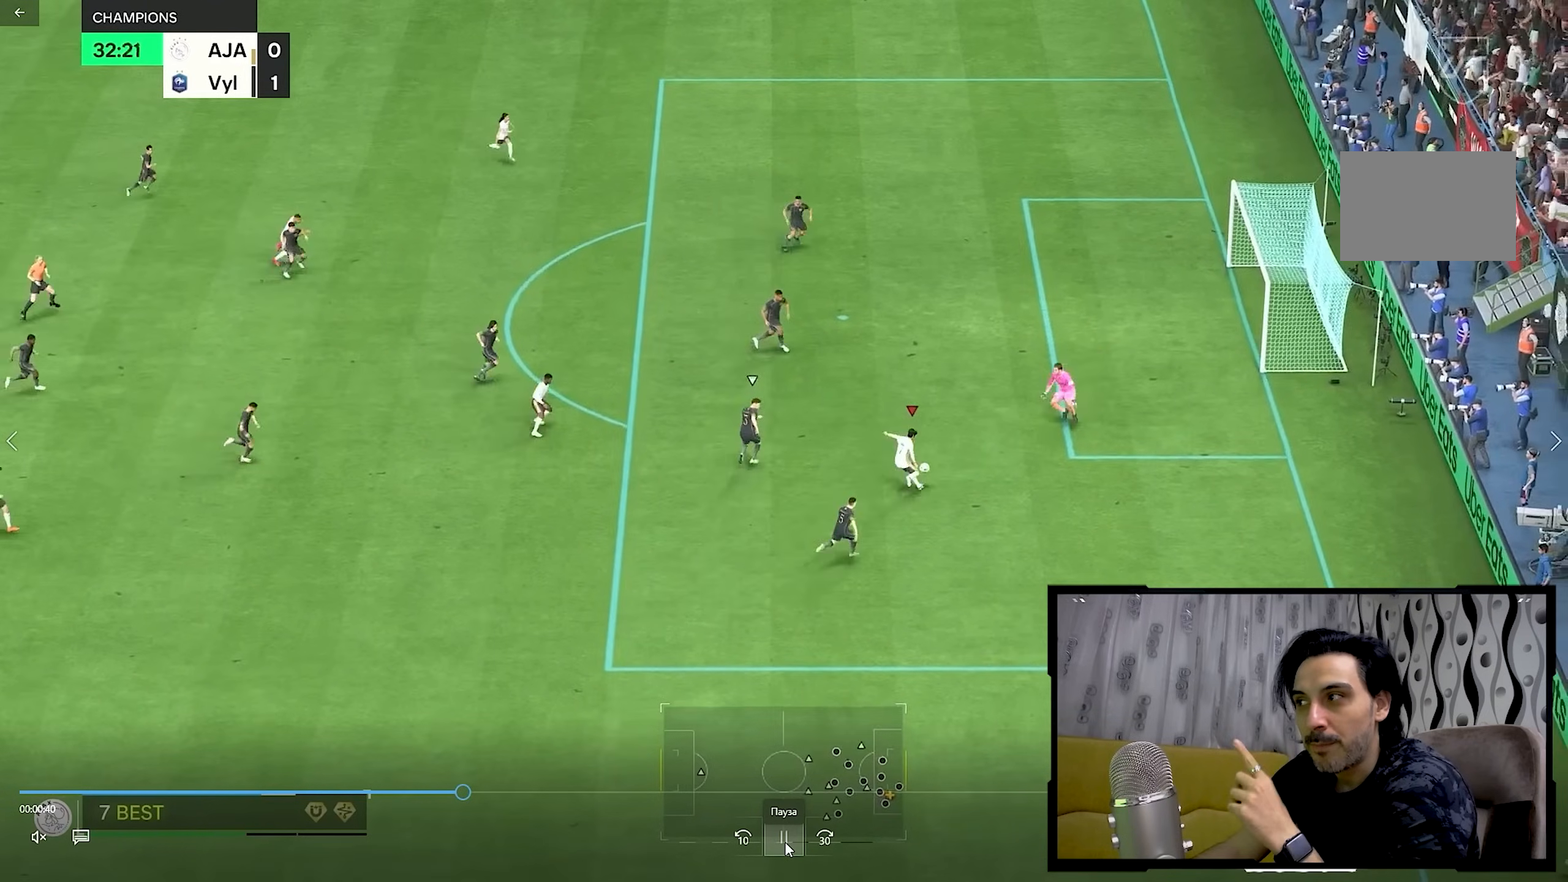
{"dt_ms": 500, "buttons": [], "left_stick": "up-right", "right_stick": "center", "events": []}
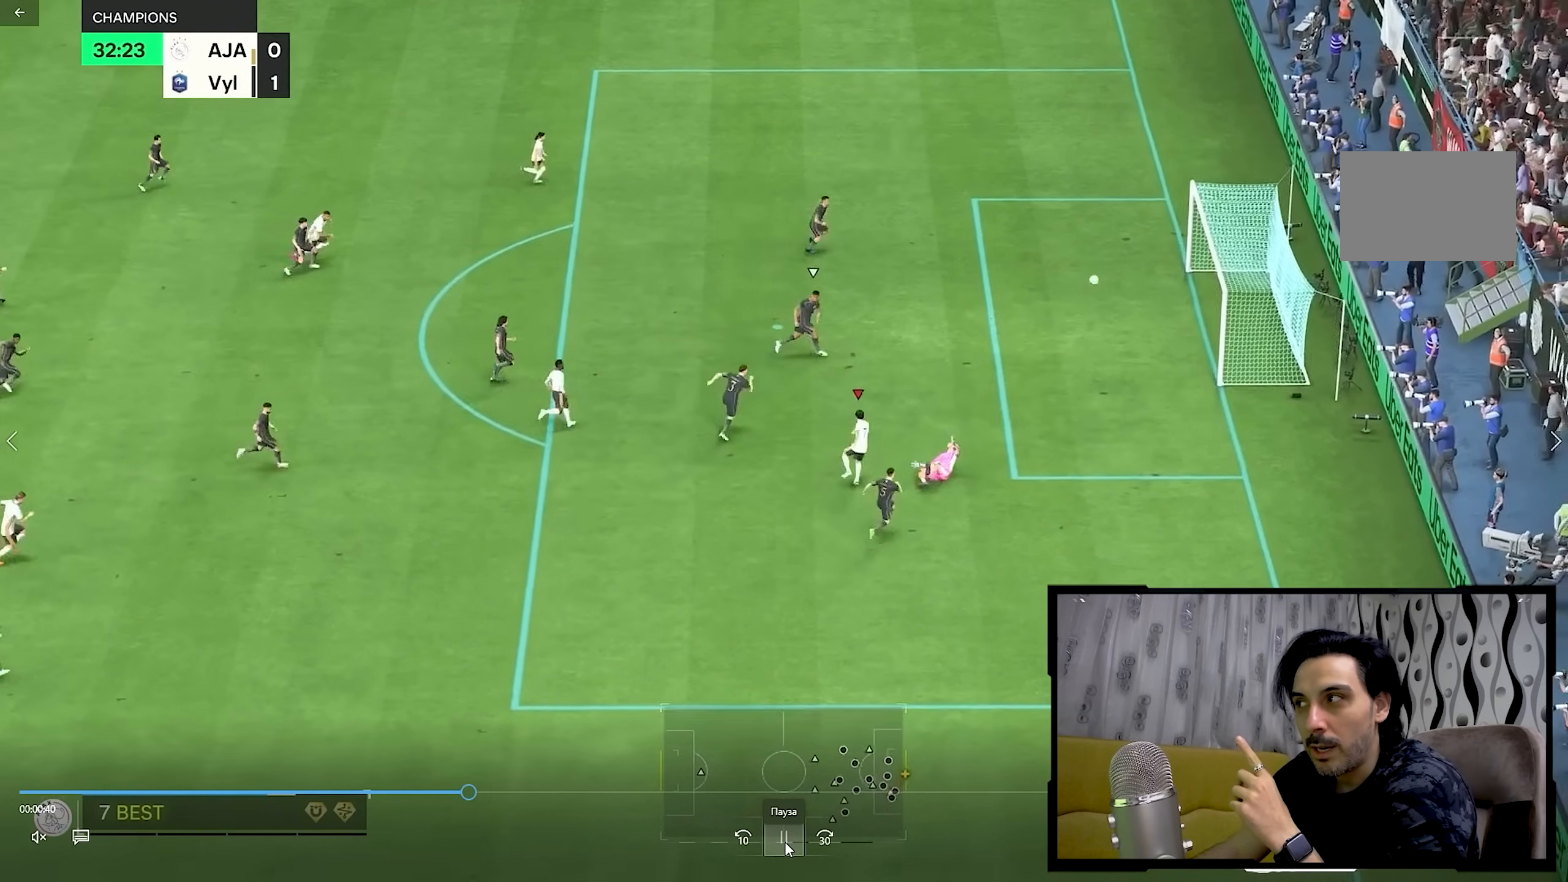
{"dt_ms": 500, "buttons": [], "left_stick": "right", "right_stick": "center"}
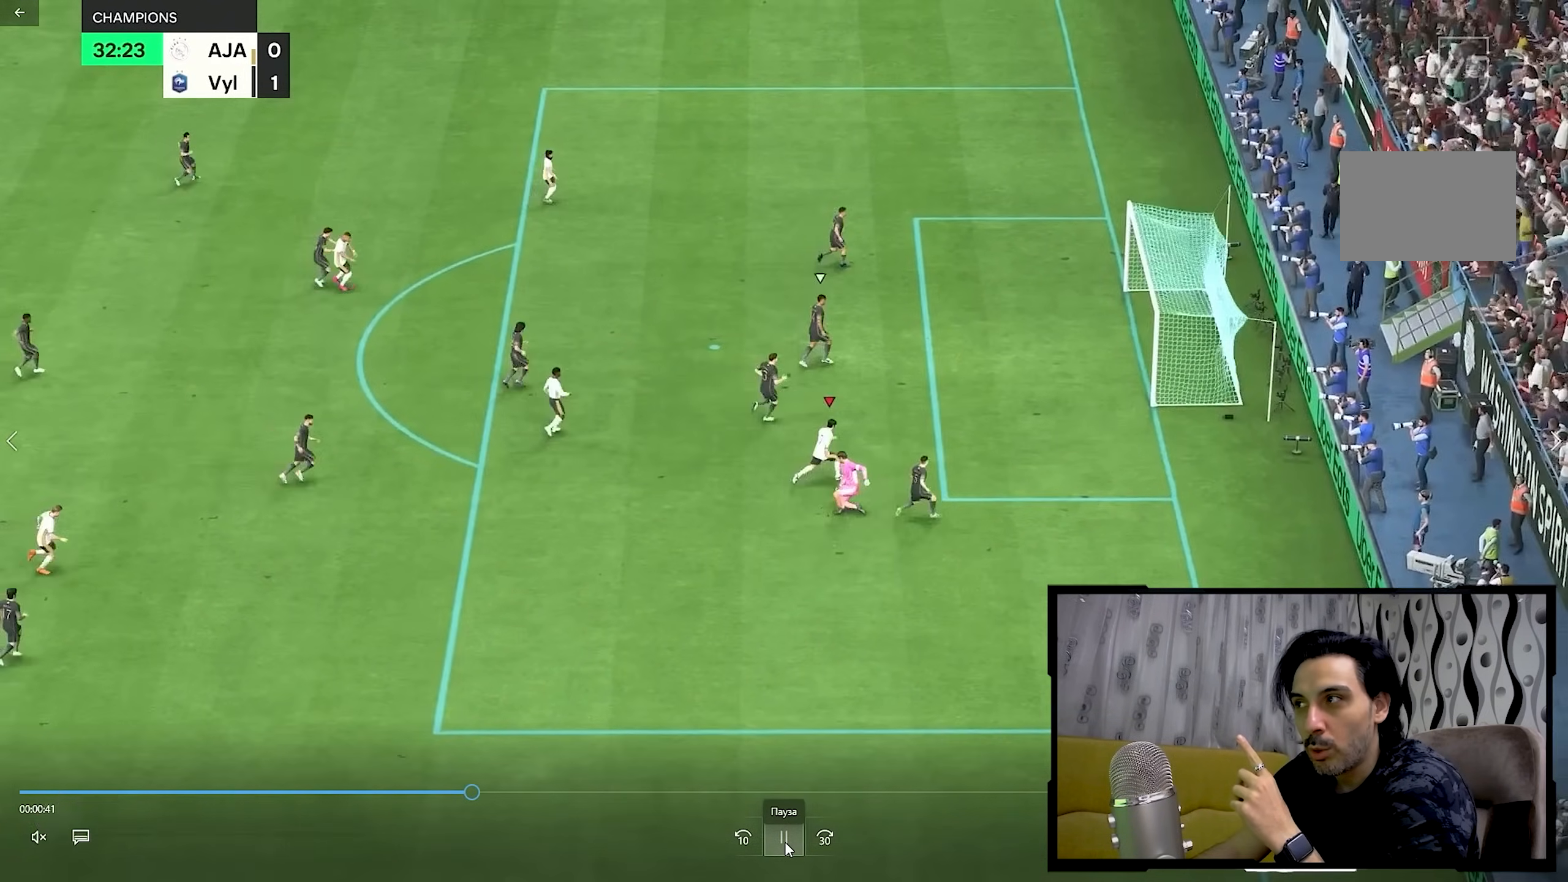
{"dt_ms": 500, "buttons": ["R2"], "left_stick": "down-right", "right_stick": "center", "events": [[67, "R2", "down"], [67, "left_stick", "down-right"]]}
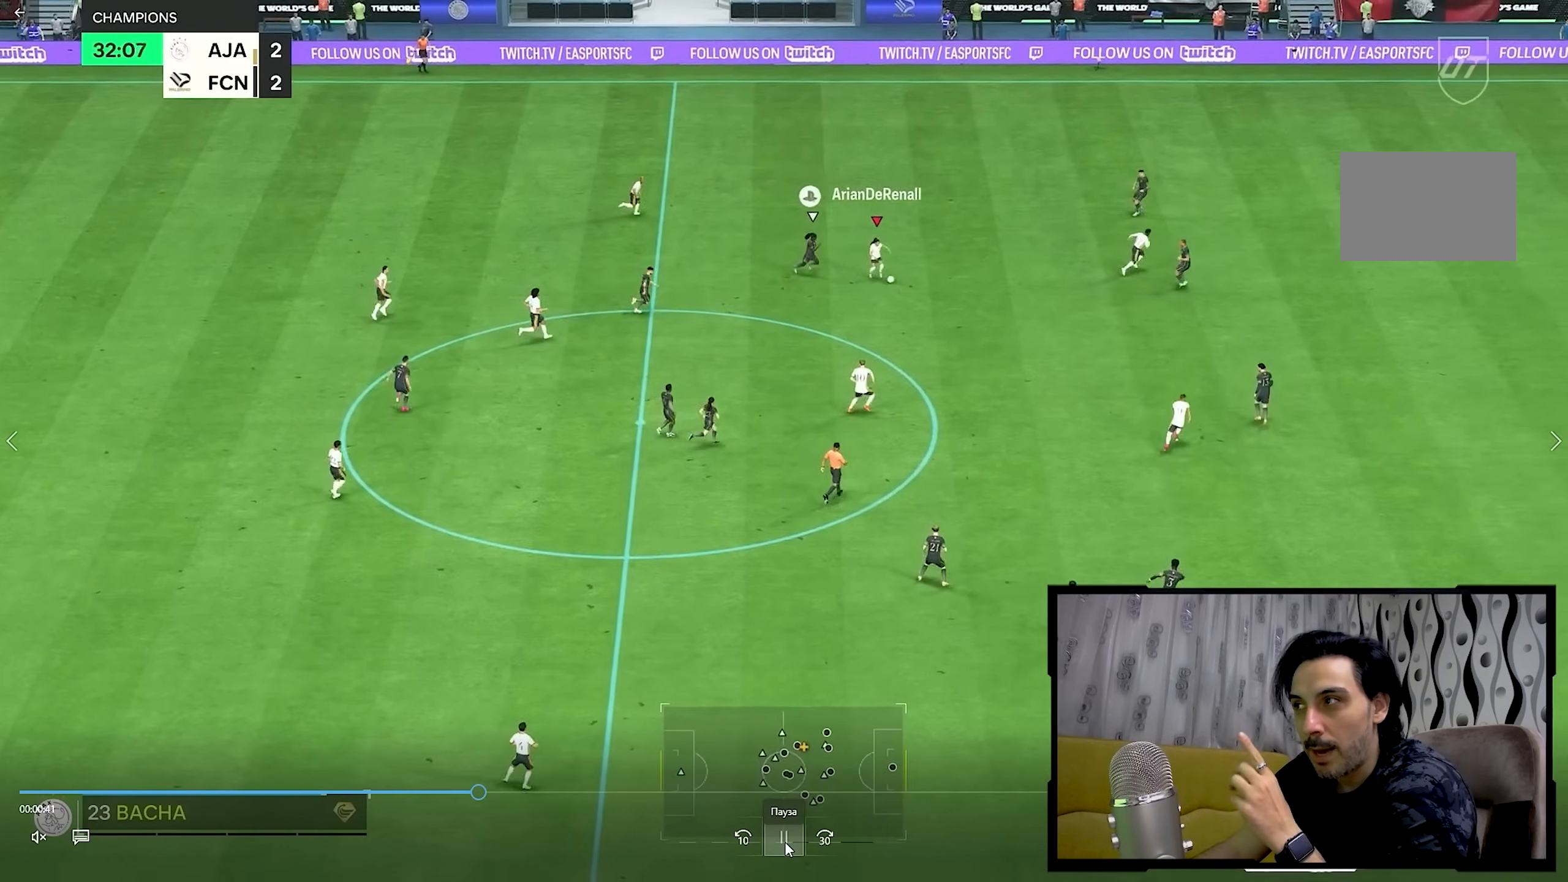
{"dt_ms": 500, "buttons": [], "left_stick": "down", "right_stick": "center", "events": [[383, "R2", "up"], [383, "left_stick", "down"]]}
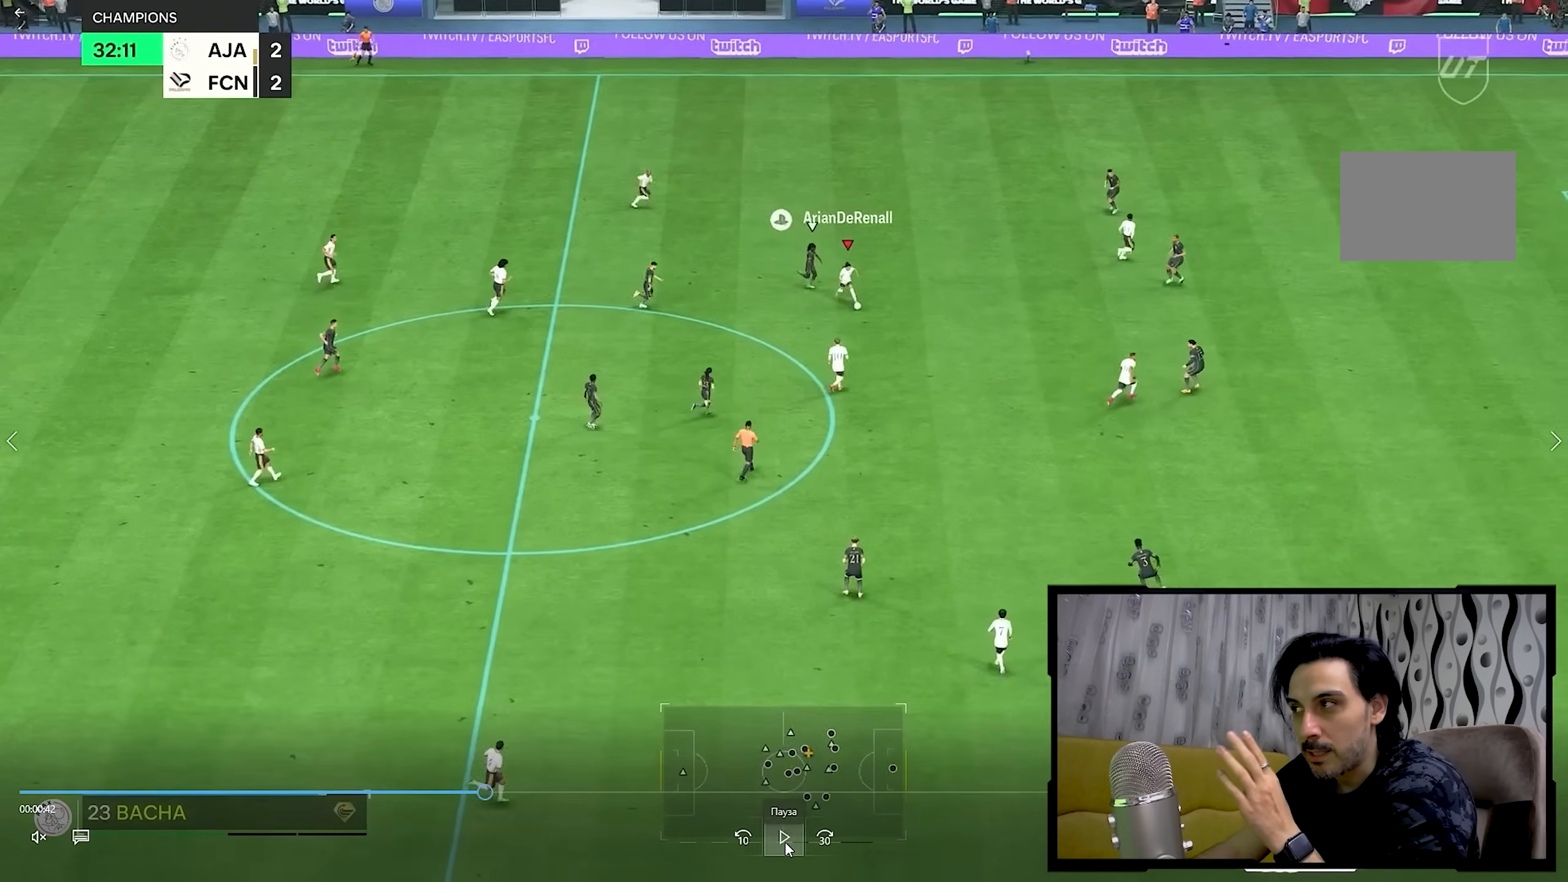
{"dt_ms": 500, "buttons": [], "left_stick": "down", "right_stick": "center", "events": []}
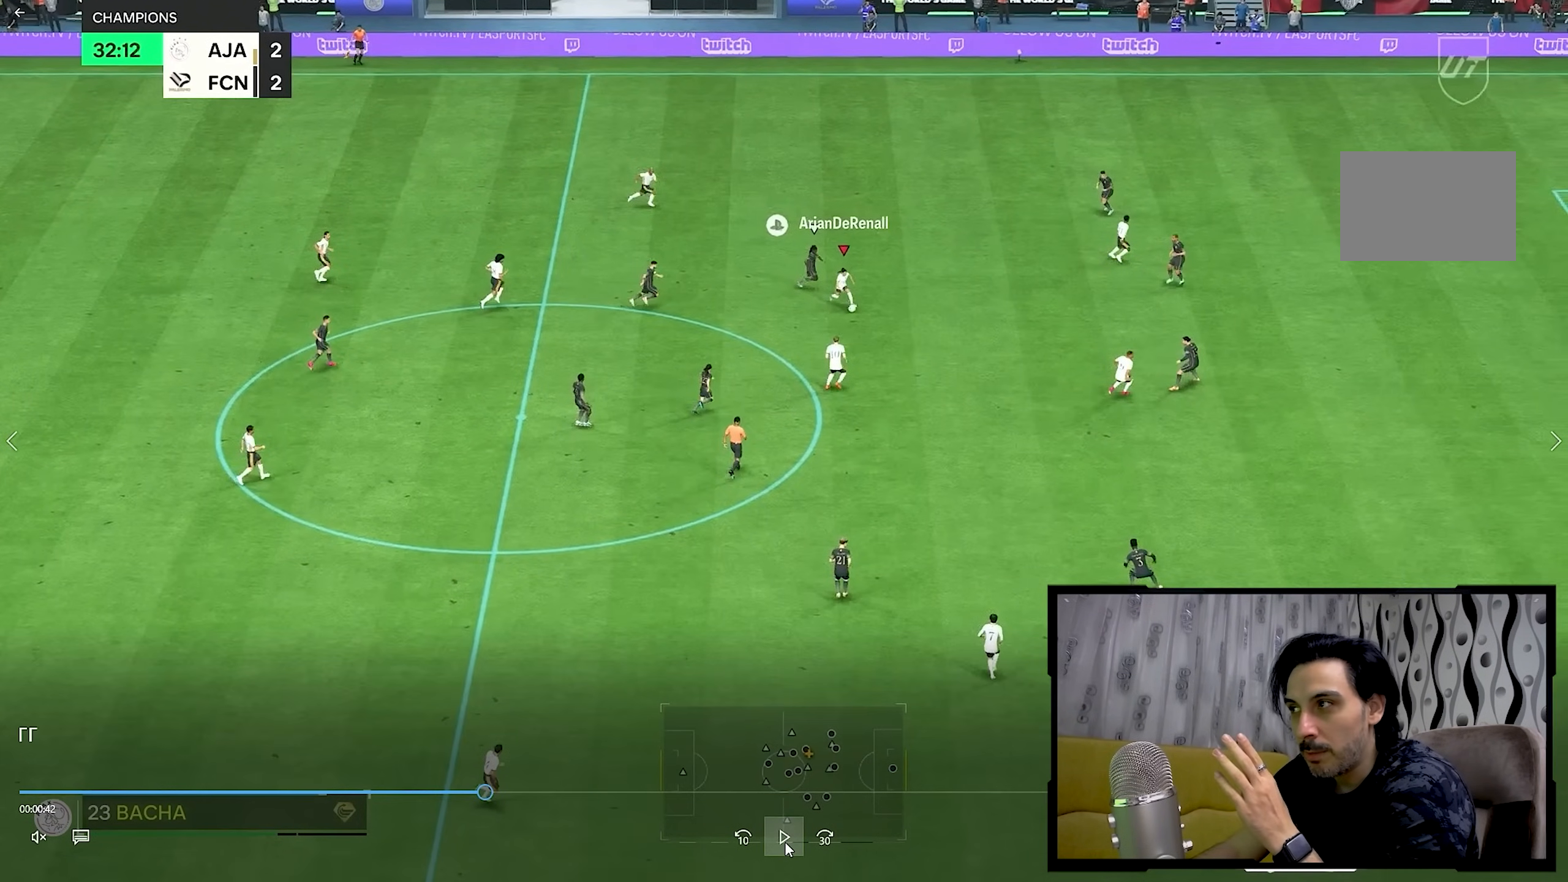
{"dt_ms": 500, "buttons": [], "left_stick": "down", "right_stick": "center", "events": []}
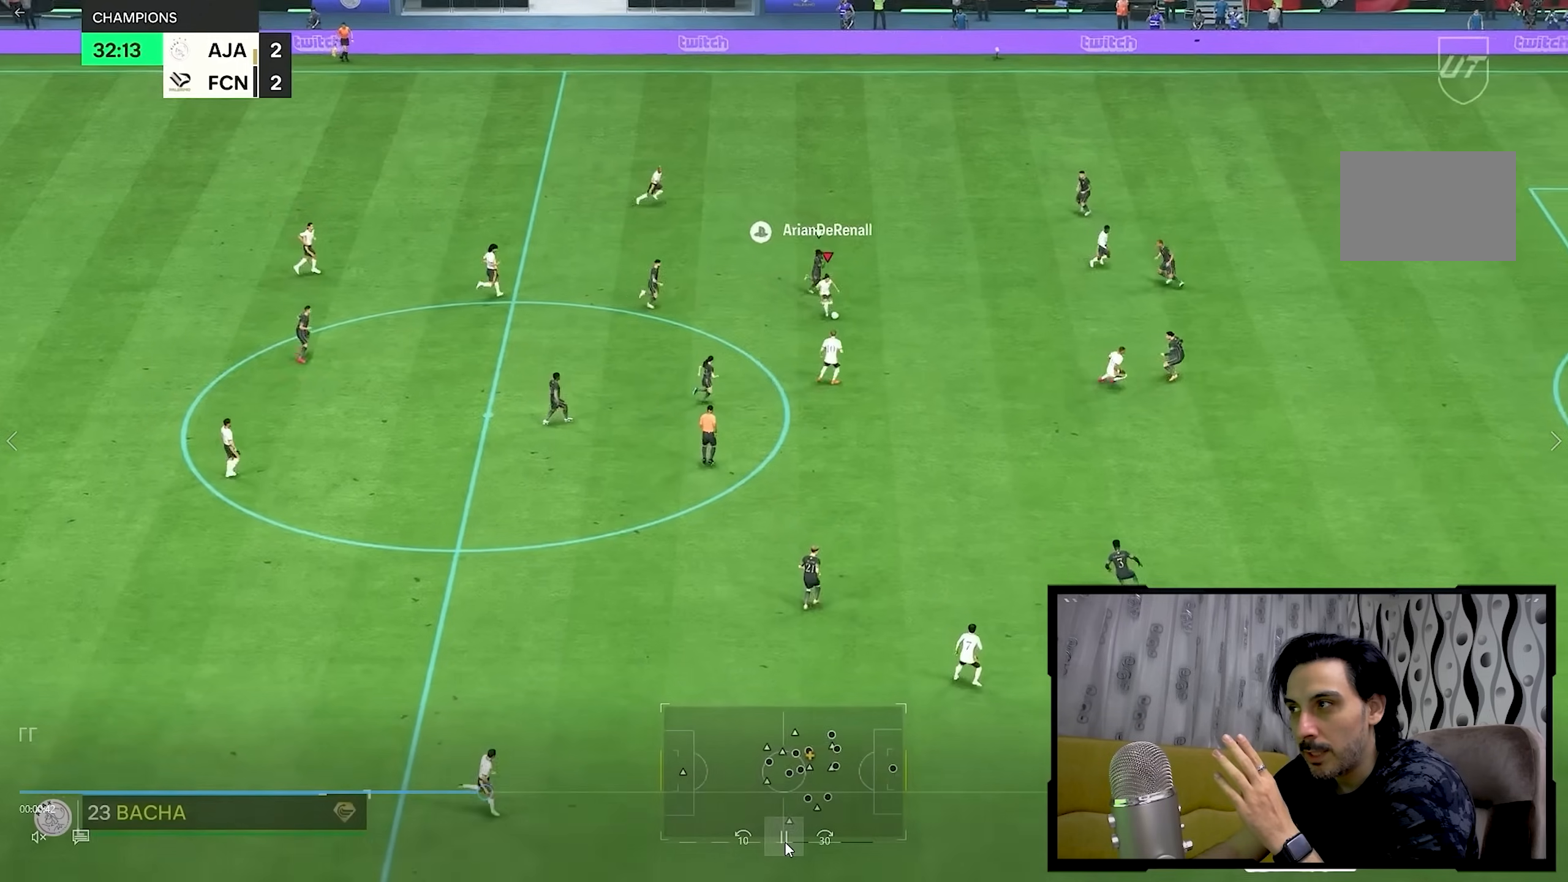
{"dt_ms": 500, "buttons": [], "left_stick": "down-right", "right_stick": "center", "events": [[300, "left_stick", "down-right"]]}
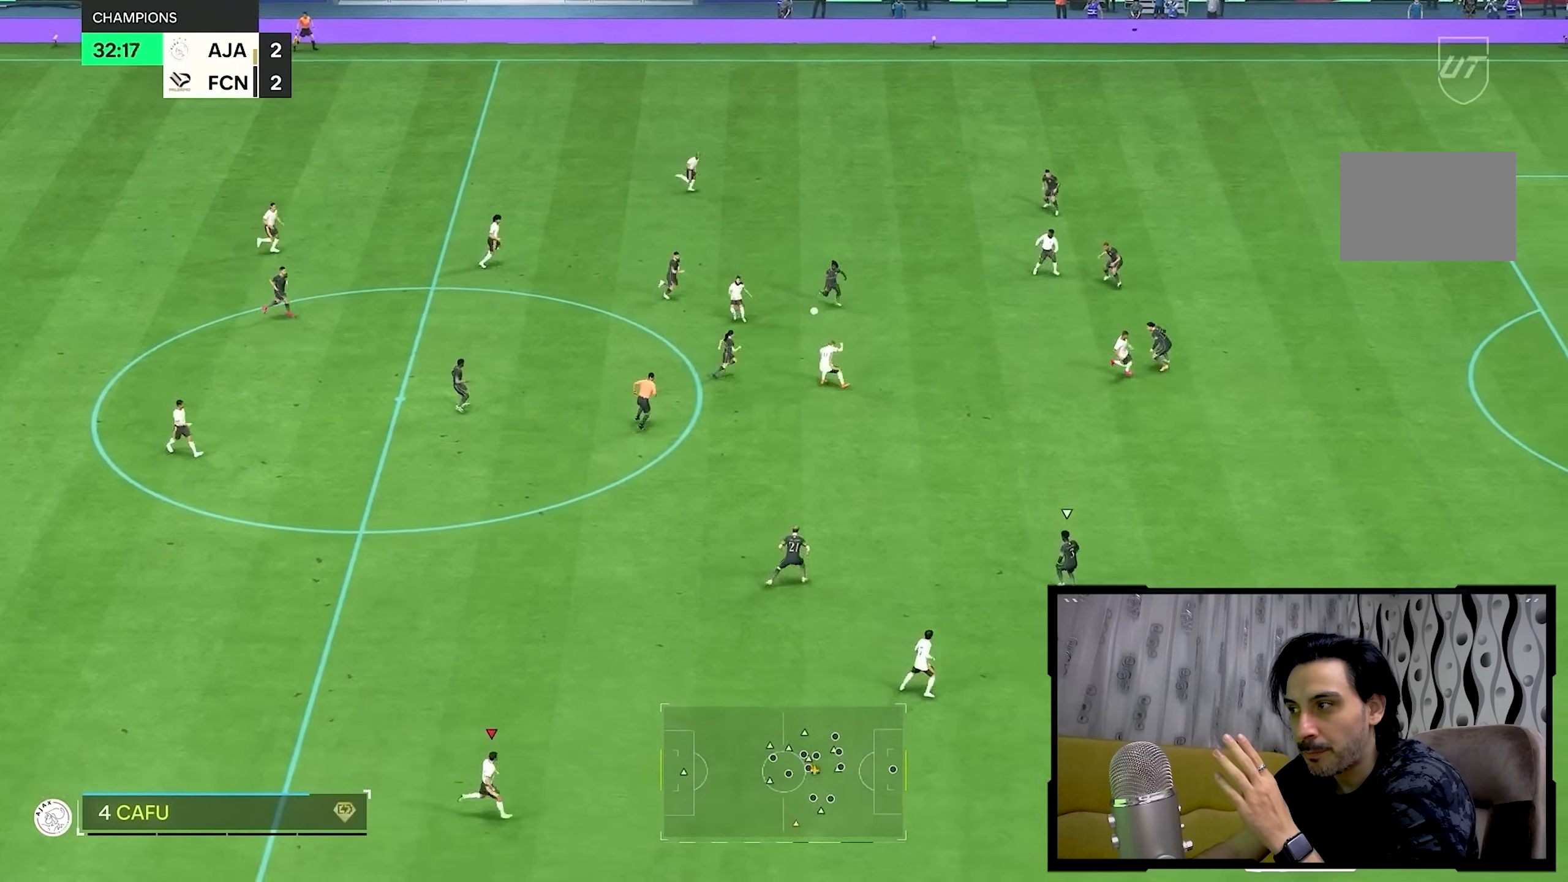
{"dt_ms": 500, "buttons": [], "left_stick": "down-right", "right_stick": "center", "events": []}
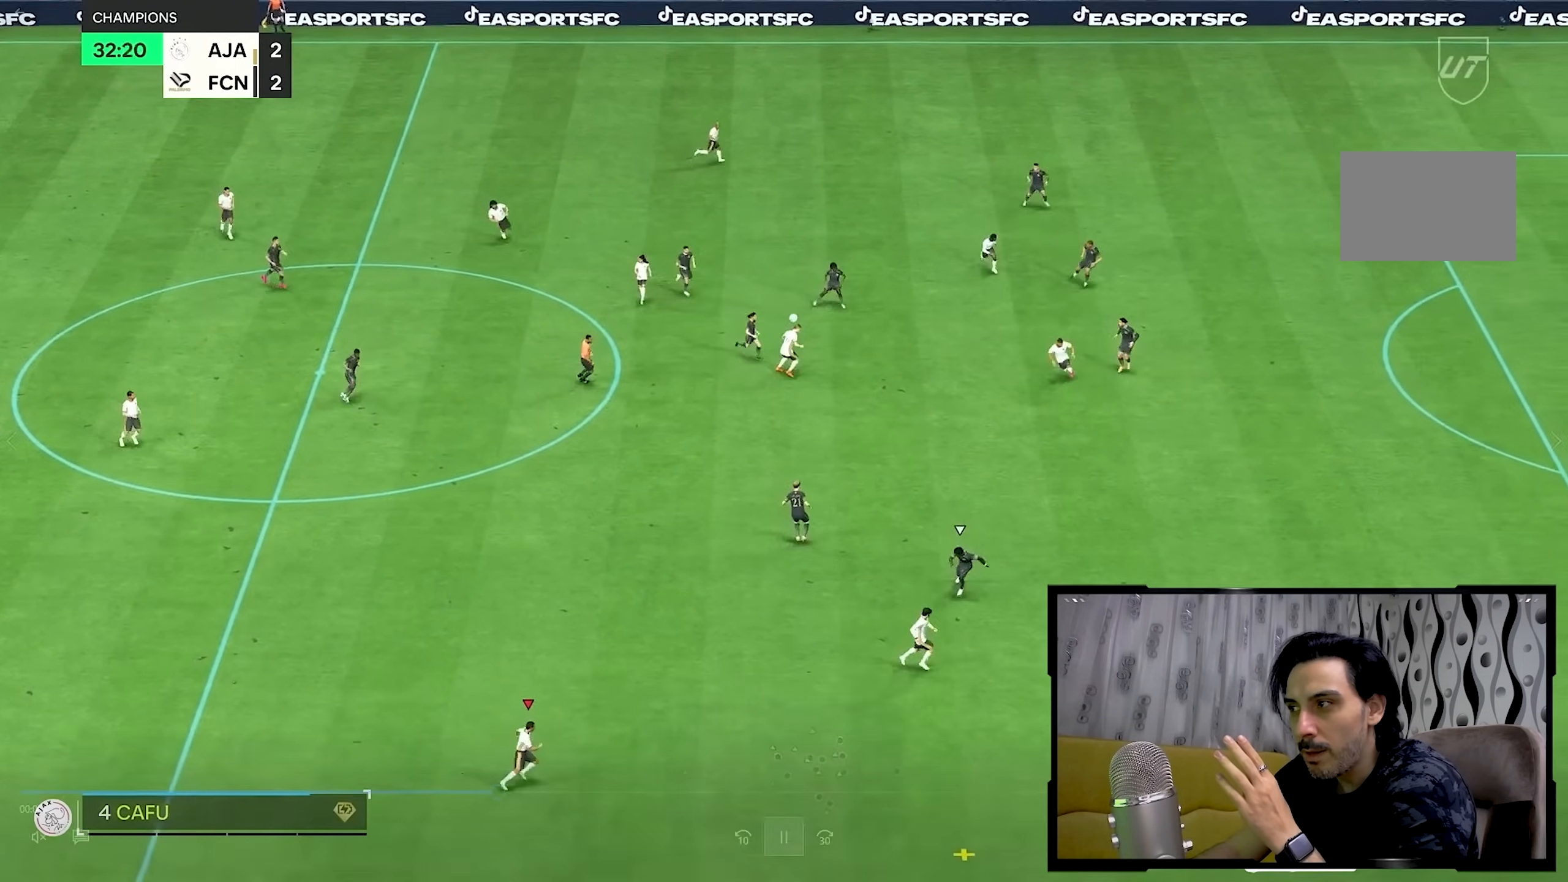
{"dt_ms": 500, "buttons": [], "left_stick": "down-right", "right_stick": "center", "events": []}
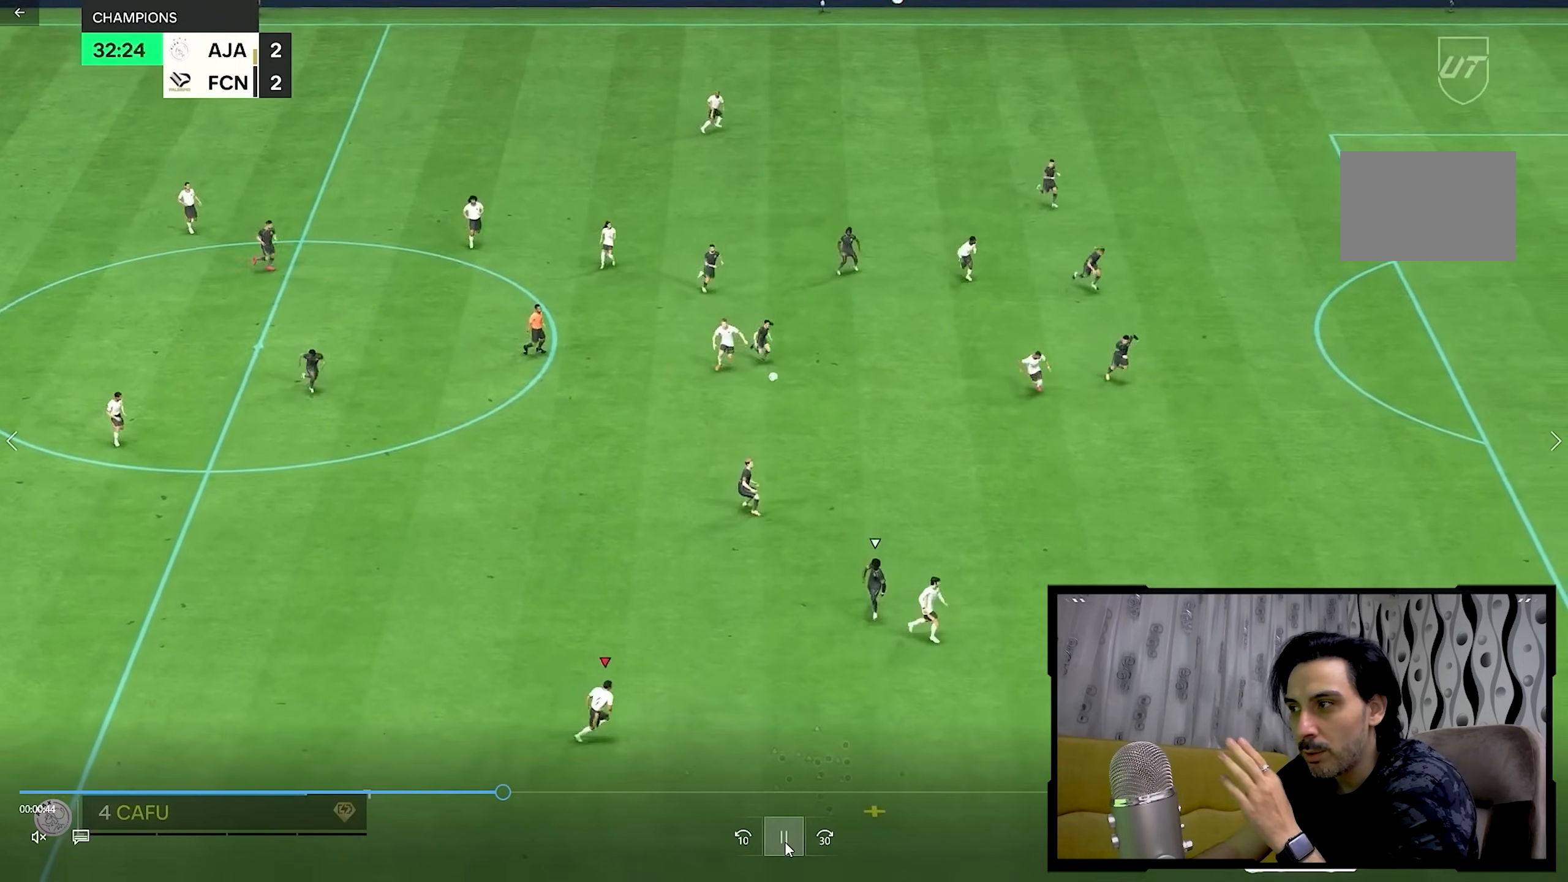
{"dt_ms": 500, "buttons": [], "left_stick": "right", "right_stick": "center", "events": [[383, "left_stick", "right"]]}